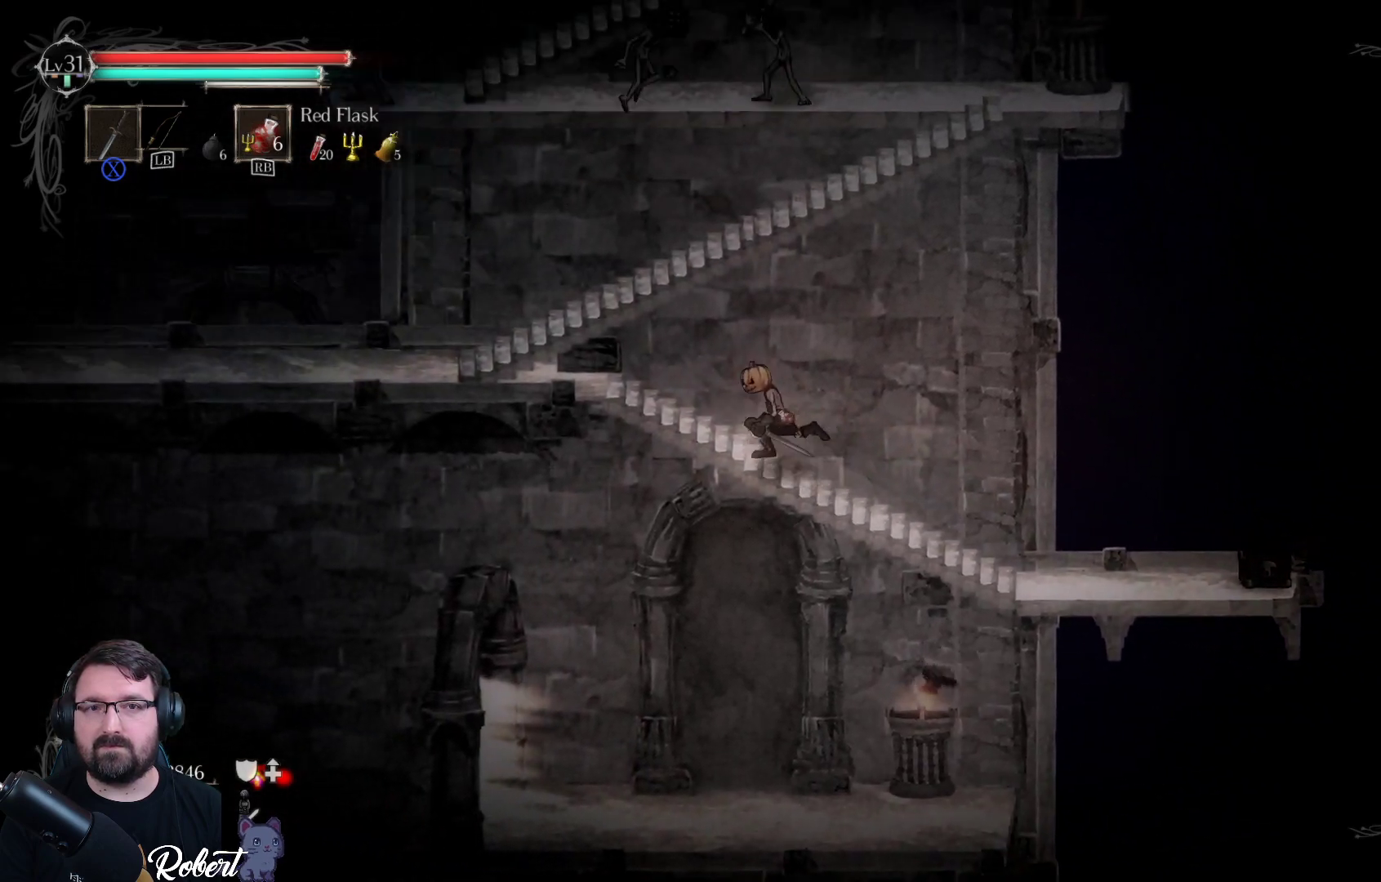
Gameplay with a controller (Xbox layout); each line is a JSON object with the inputs held at the frame after it. "events" lists button and stick changes between this image and that frame as [ms after this image, input, new state], when the widget could be followed in between.
{"buttons": ["A"], "left_stick": "up-left", "right_stick": "center", "events": [[433, "A", "down"]]}
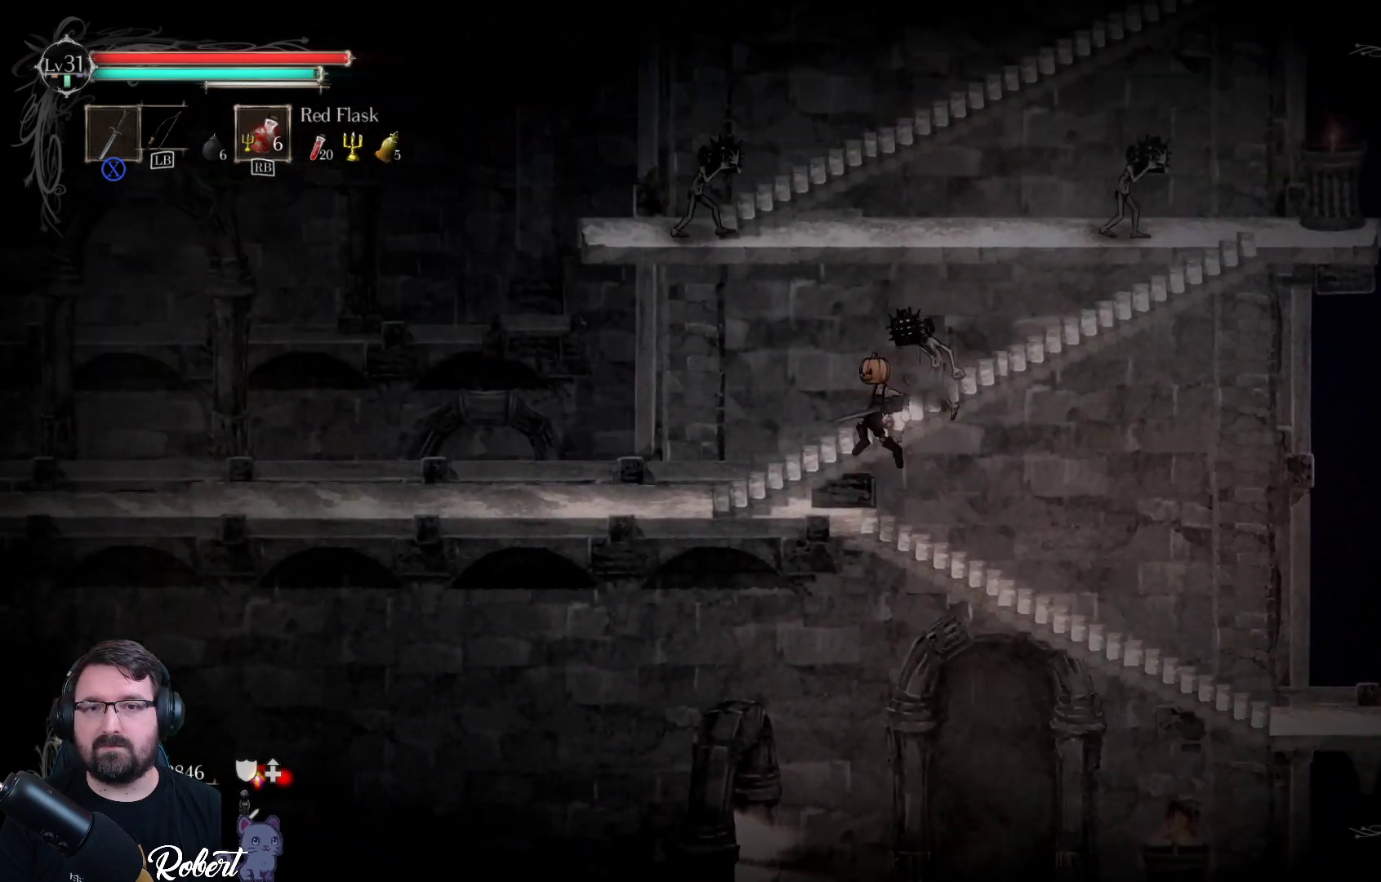
{"buttons": [], "left_stick": "center", "right_stick": "center", "events": [[33, "left_stick", "up"], [100, "A", "up"], [133, "left_stick", "up-right"], [233, "X", "down"], [267, "left_stick", "center"], [367, "X", "up"]]}
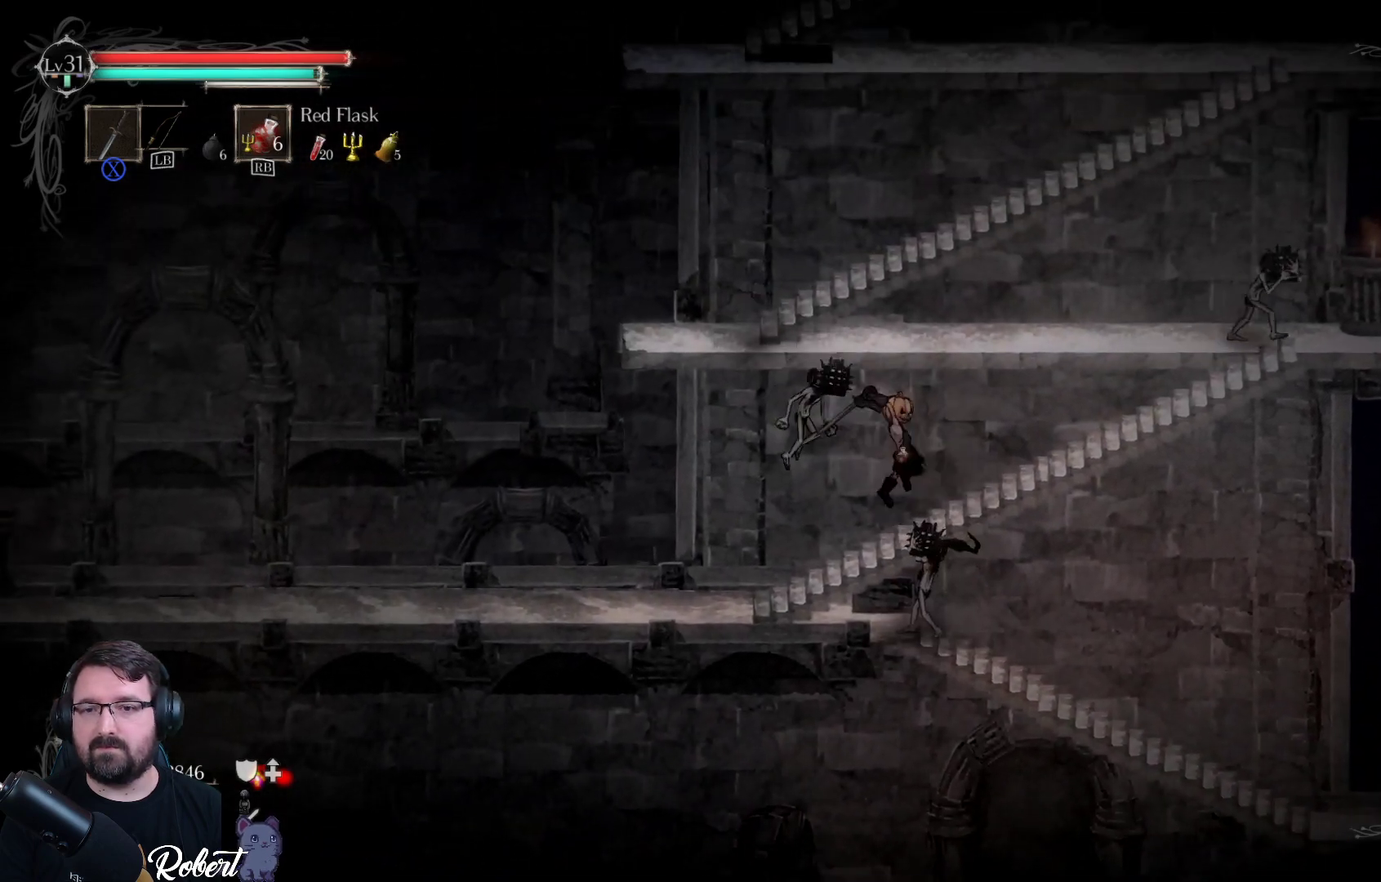
{"buttons": ["X"], "left_stick": "left", "right_stick": "center", "events": [[67, "left_stick", "left"], [133, "X", "down"], [167, "left_stick", "center"], [233, "X", "up"], [333, "X", "down"], [367, "left_stick", "left"], [400, "X", "up"], [500, "X", "down"]]}
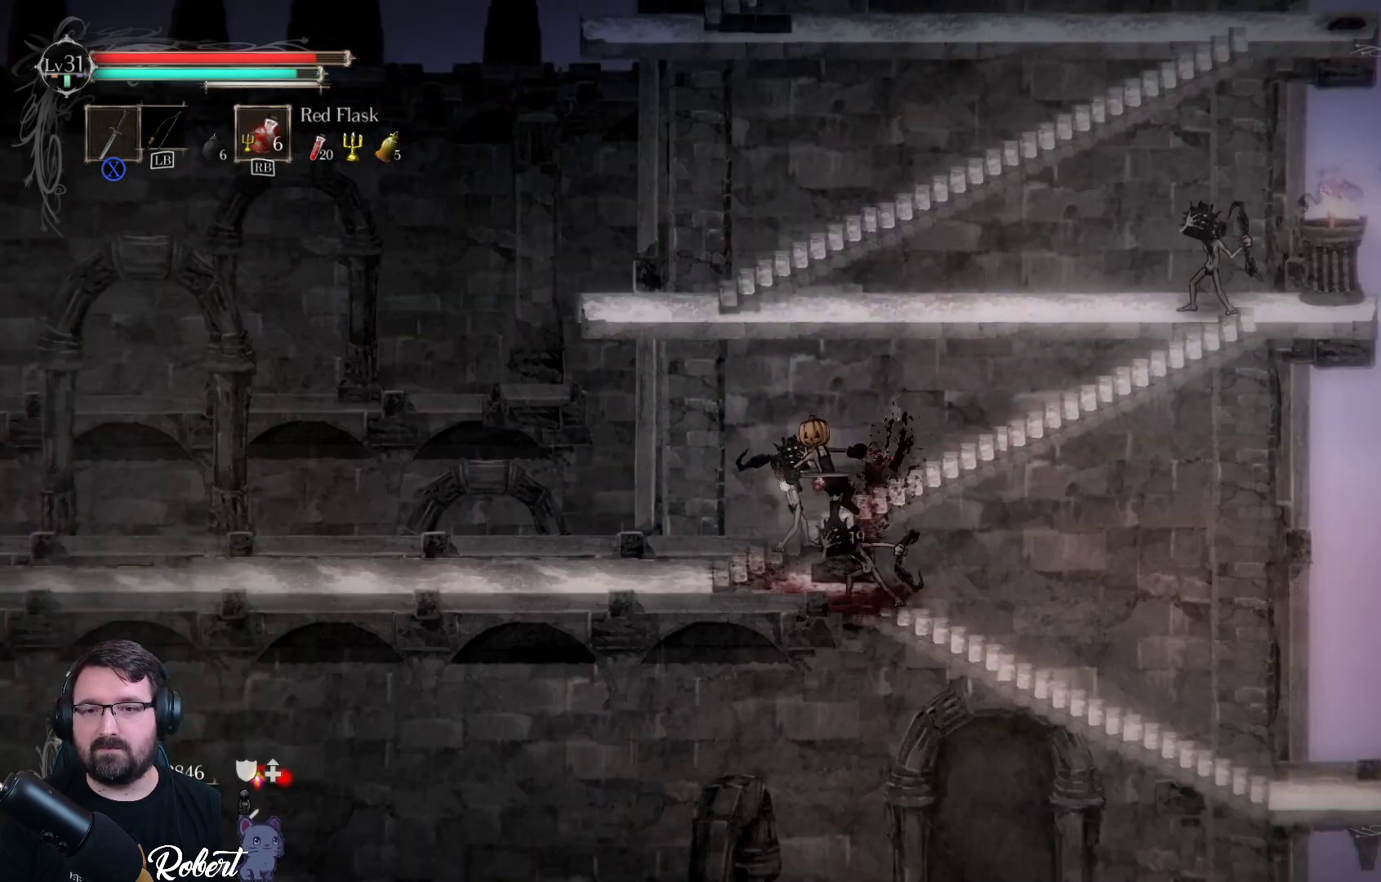
{"buttons": [], "left_stick": "left", "right_stick": "center", "events": [[67, "X", "up"], [133, "X", "down"], [200, "X", "up"], [267, "X", "down"], [333, "X", "up"], [400, "X", "down"], [433, "X", "up"]]}
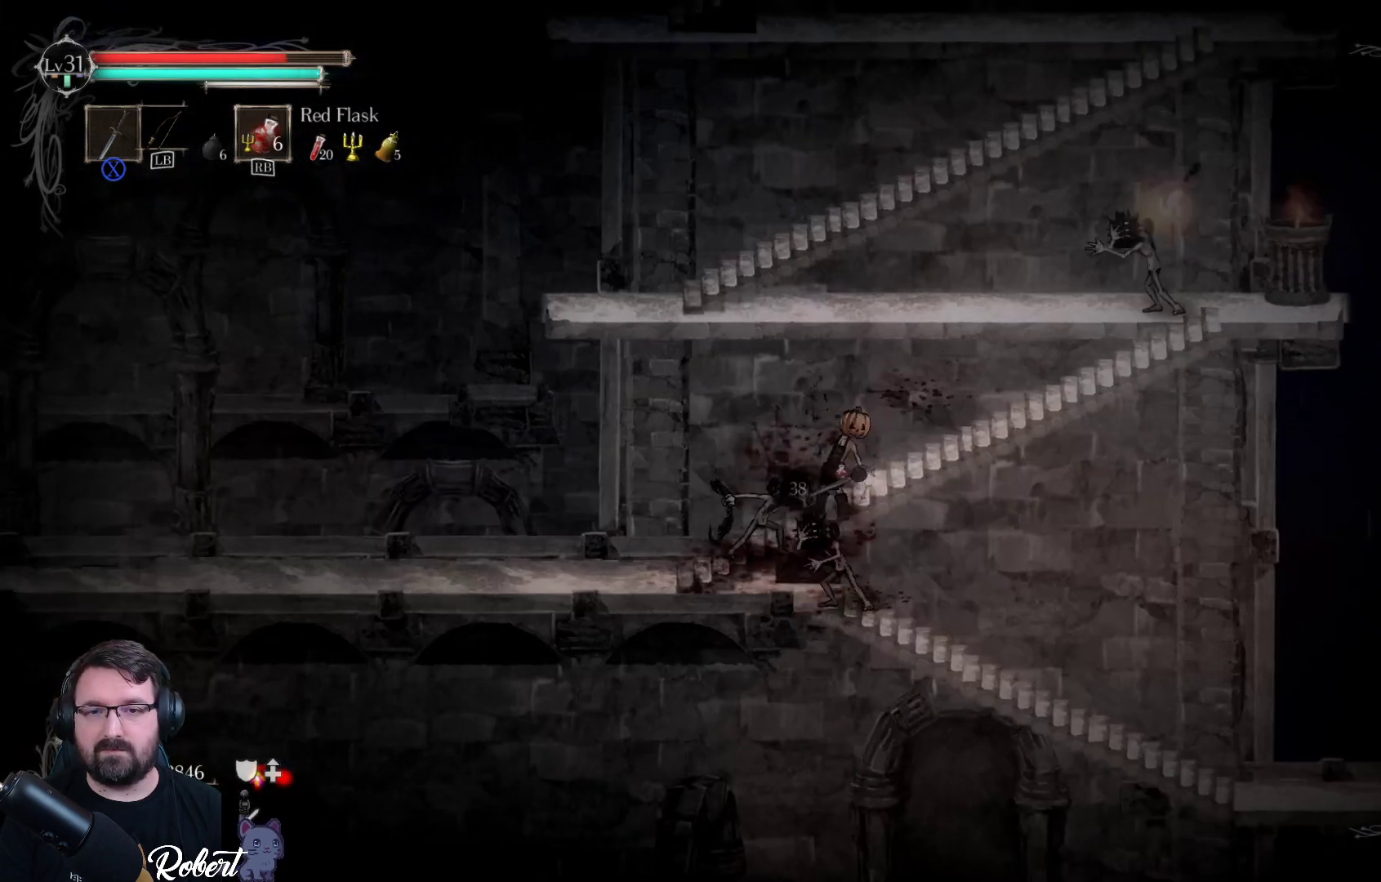
{"buttons": [], "left_stick": "left", "right_stick": "center", "events": [[33, "X", "down"], [67, "X", "up"], [133, "X", "down"], [200, "X", "up"], [300, "X", "down"], [333, "X", "up"], [433, "X", "down"], [500, "X", "up"]]}
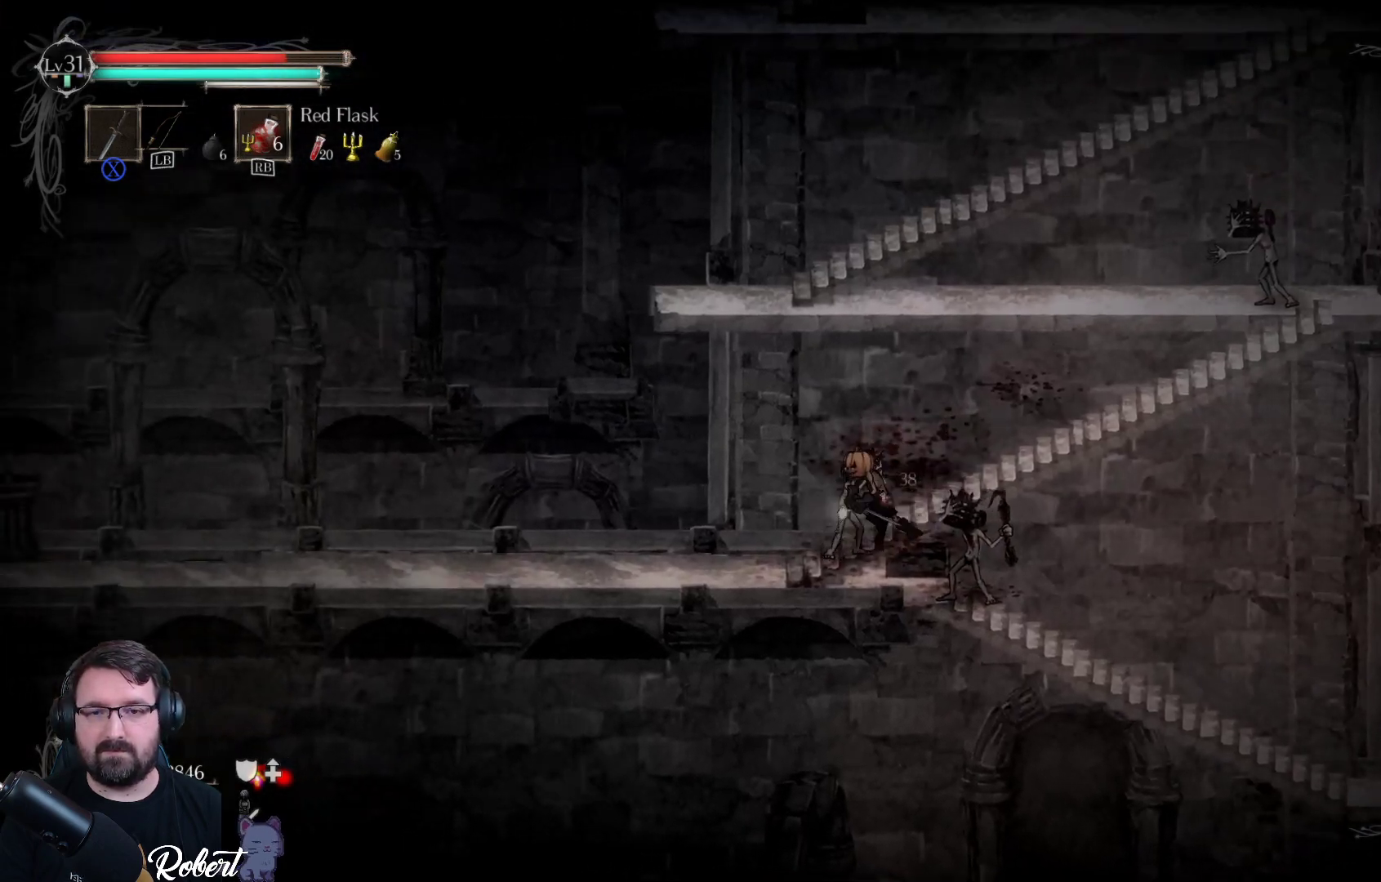
{"buttons": [], "left_stick": "center", "right_stick": "center", "events": [[100, "X", "down"], [133, "X", "up"], [200, "left_stick", "center"], [233, "X", "down"], [333, "X", "up"], [400, "X", "down"], [500, "X", "up"]]}
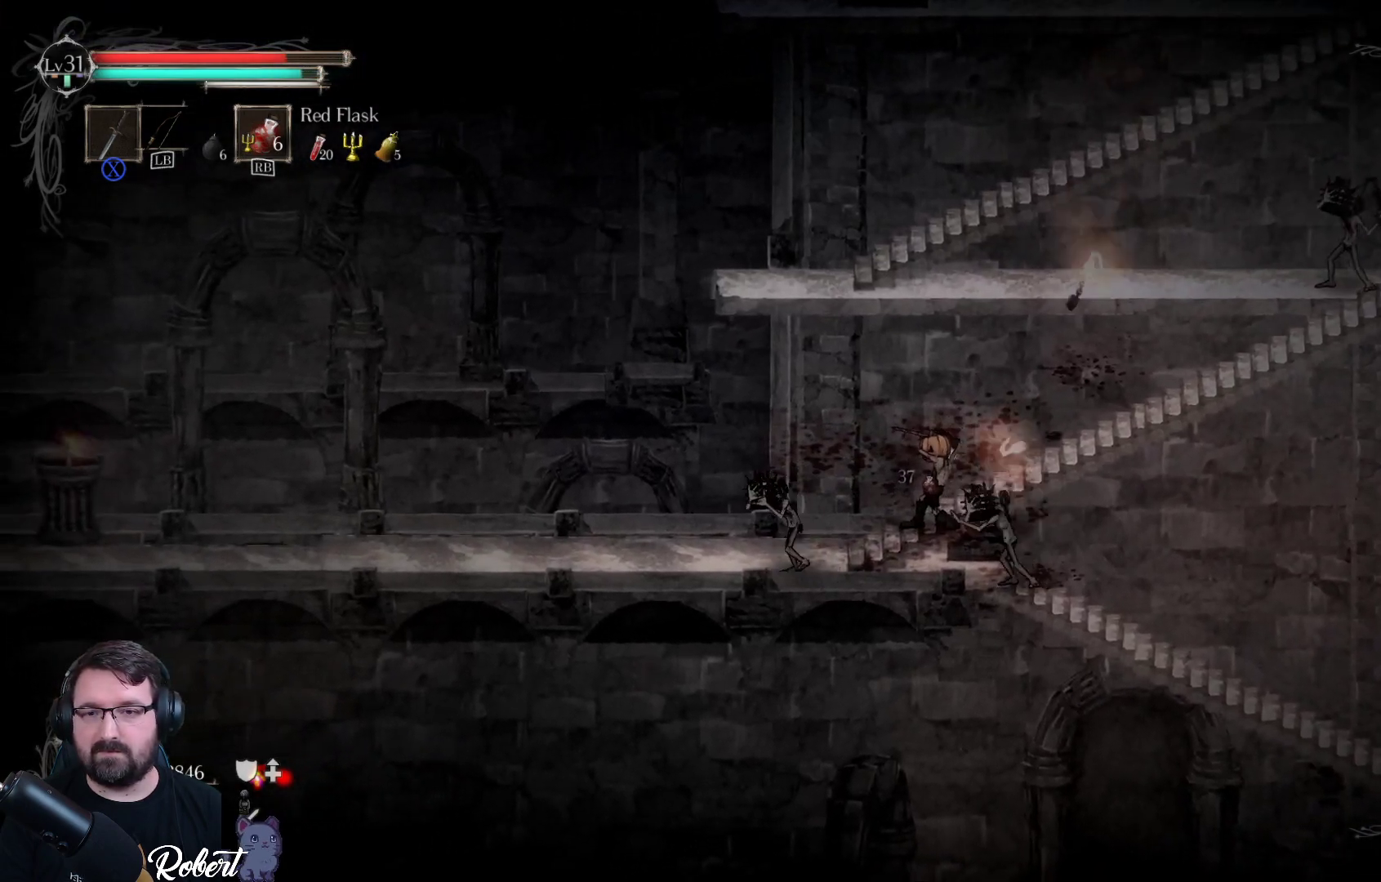
{"buttons": [], "left_stick": "center", "right_stick": "center", "events": [[100, "X", "down"], [200, "X", "up"], [300, "X", "down"], [433, "X", "up"]]}
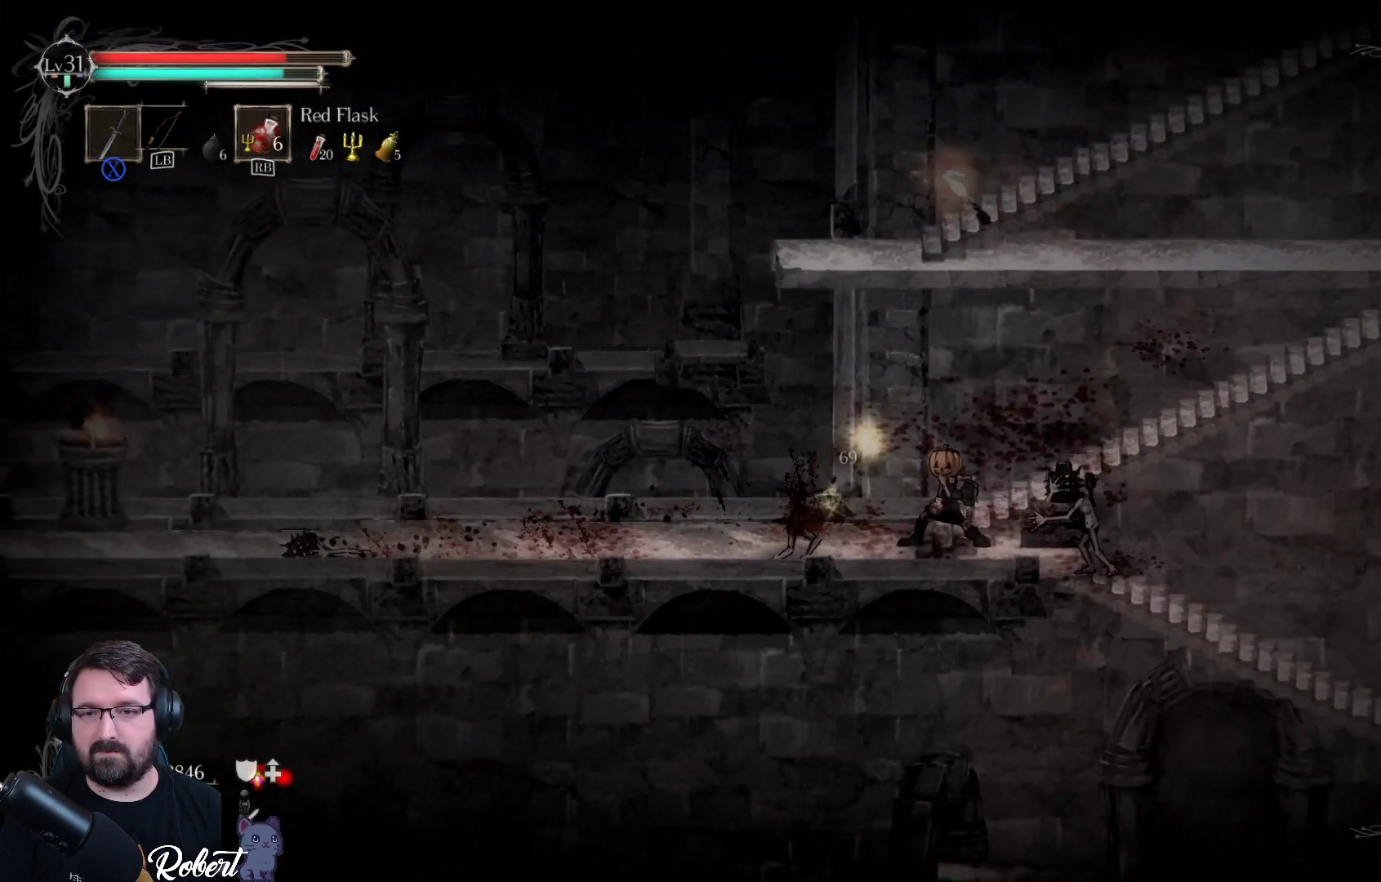
{"buttons": [], "left_stick": "right", "right_stick": "center", "events": [[33, "X", "down"], [100, "left_stick", "right"], [133, "X", "up"], [233, "X", "down"], [367, "X", "up"]]}
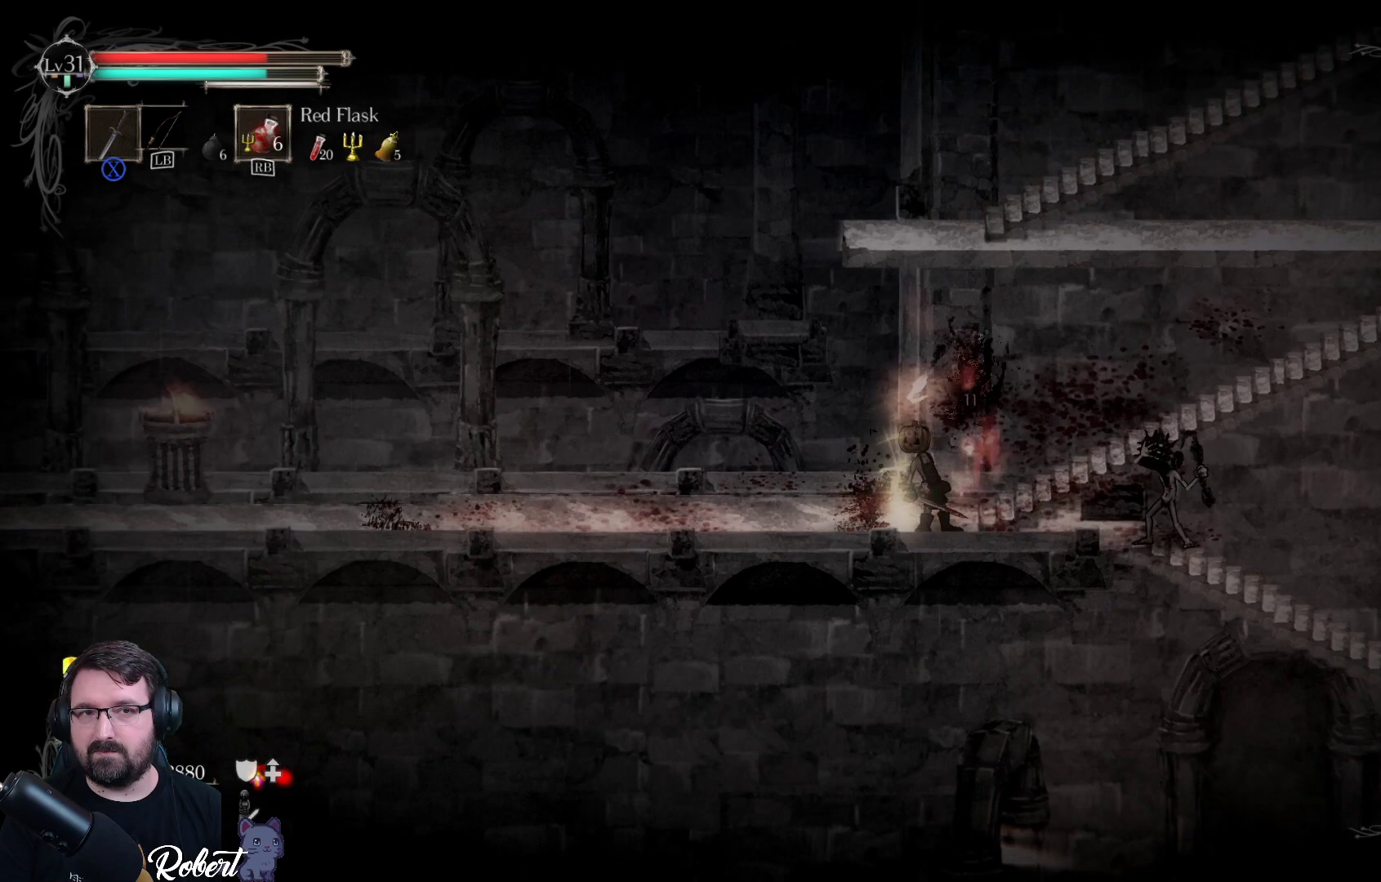
{"buttons": [], "left_stick": "right", "right_stick": "center", "events": [[100, "X", "down"], [200, "X", "up"], [367, "X", "down"], [467, "X", "up"]]}
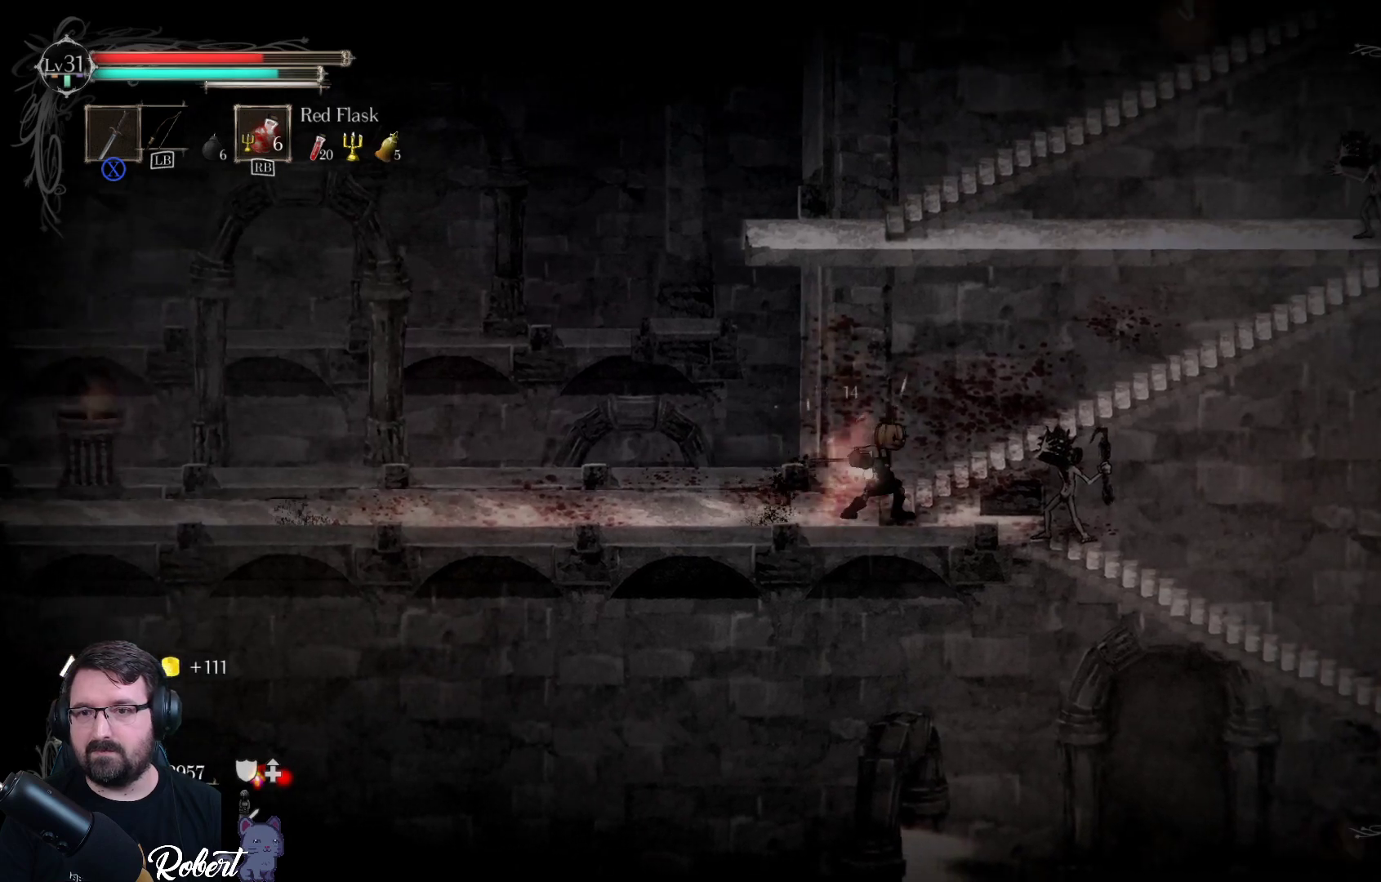
{"buttons": ["X"], "left_stick": "right", "right_stick": "center", "events": [[100, "X", "down"], [200, "X", "up"], [300, "X", "down"], [367, "X", "up"], [467, "X", "down"]]}
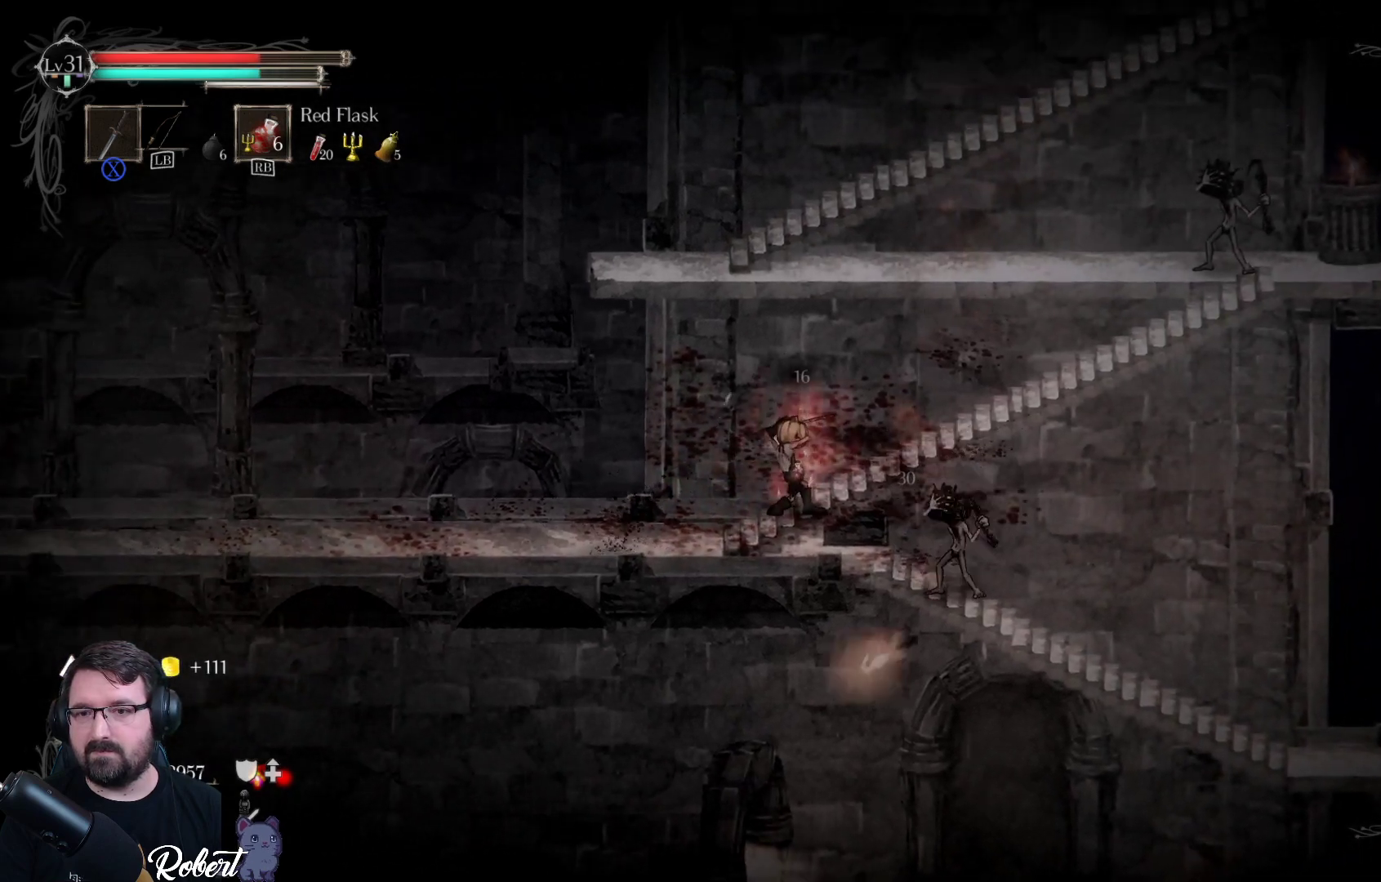
{"buttons": ["X"], "left_stick": "right", "right_stick": "center", "events": [[67, "X", "up"], [167, "X", "down"], [267, "X", "up"], [467, "X", "down"]]}
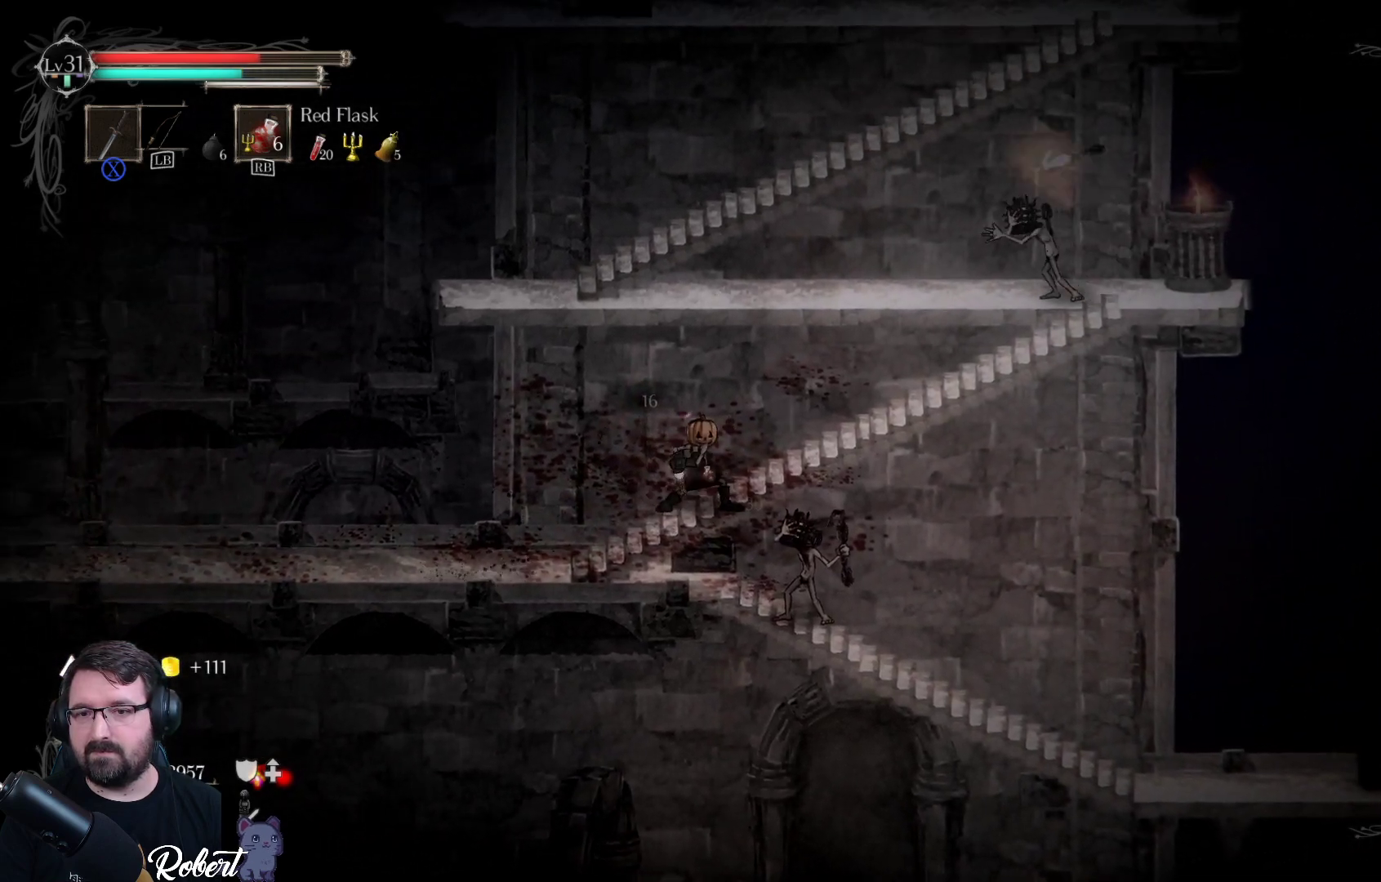
{"buttons": [], "left_stick": "right", "right_stick": "center", "events": [[33, "X", "up"], [67, "left_stick", "center"], [167, "left_stick", "right"]]}
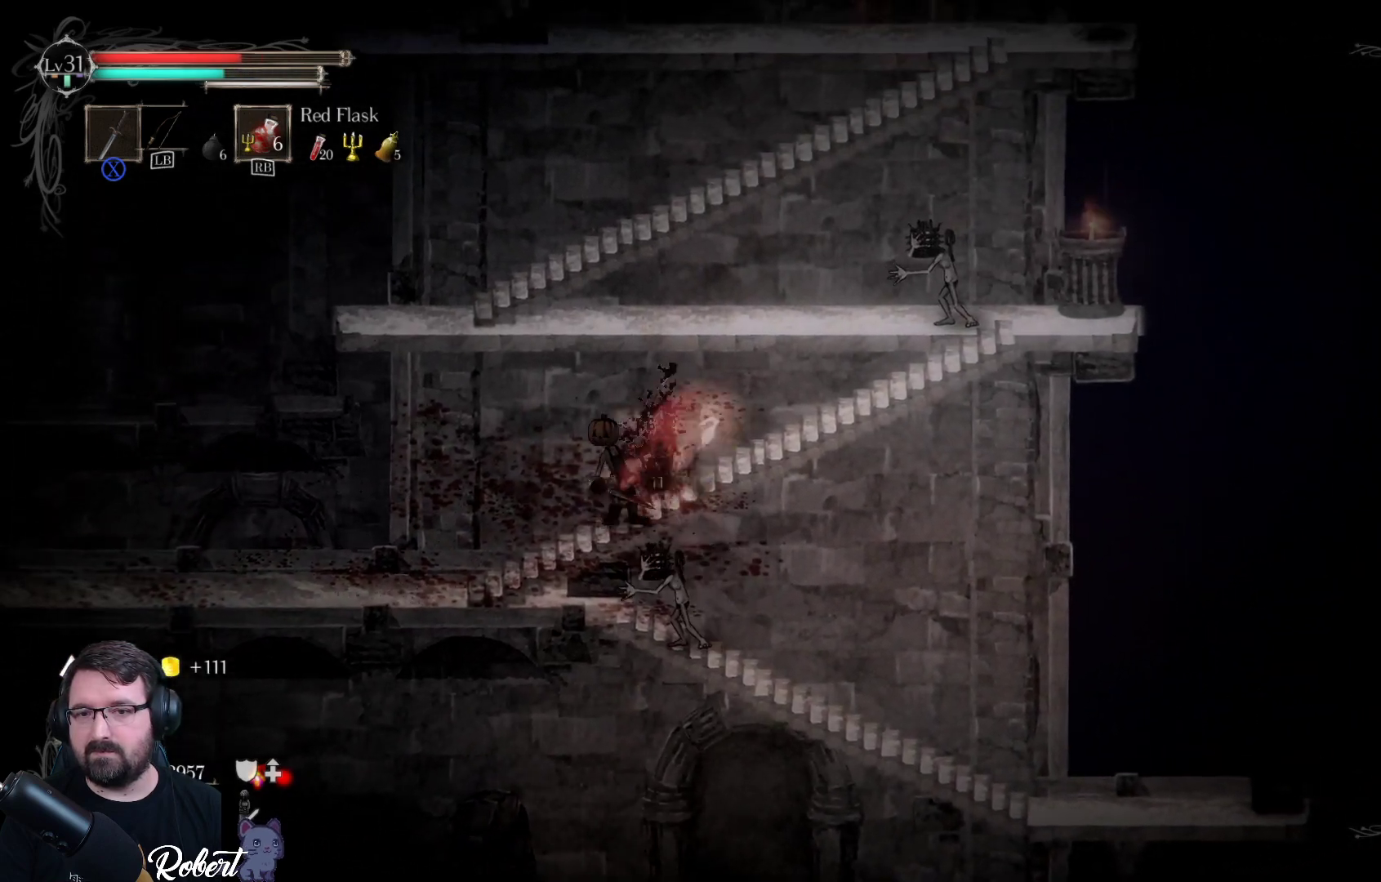
{"buttons": [], "left_stick": "right", "right_stick": "center", "events": []}
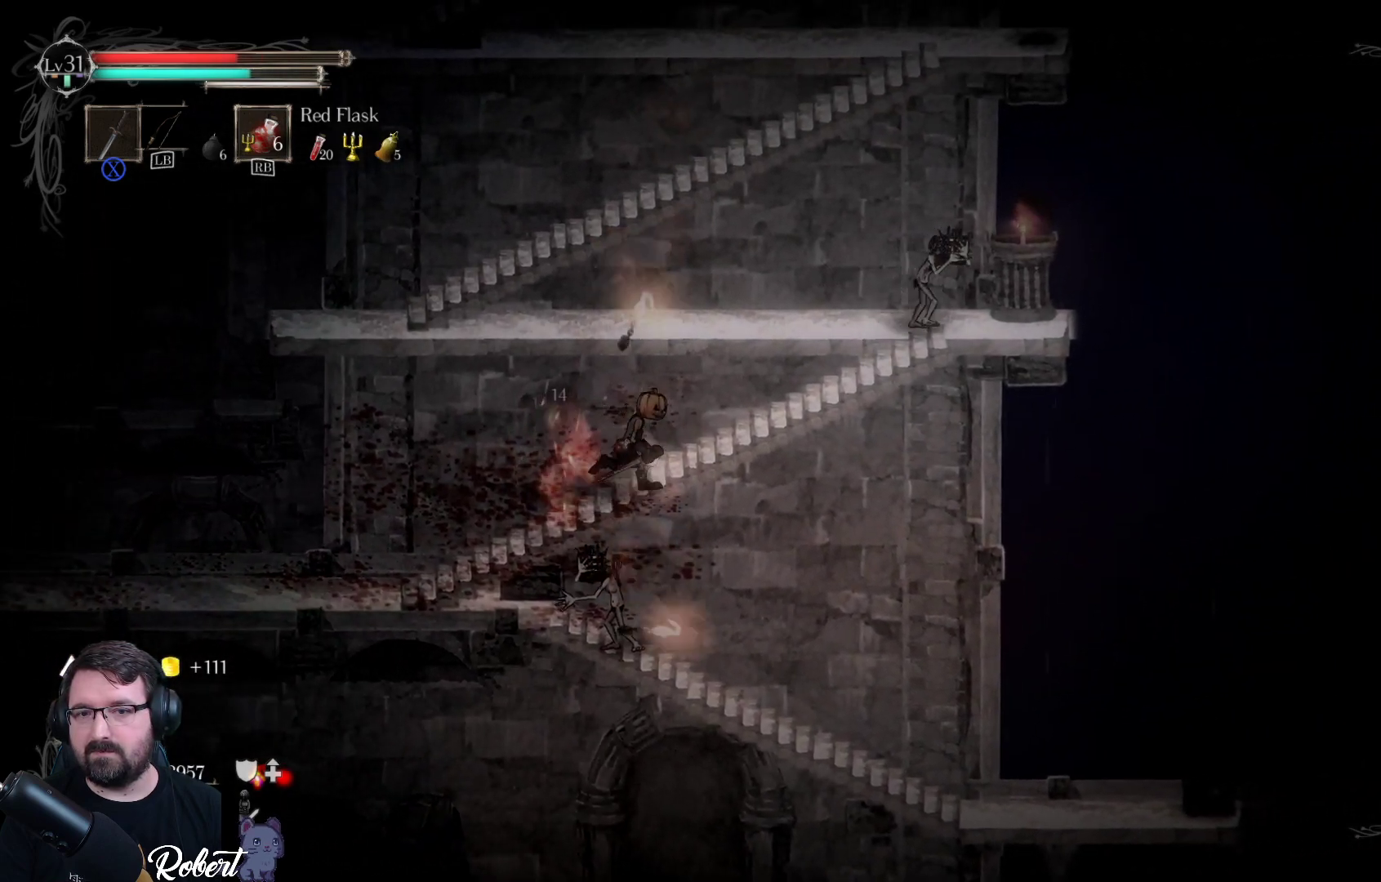
{"buttons": [], "left_stick": "right", "right_stick": "center", "events": []}
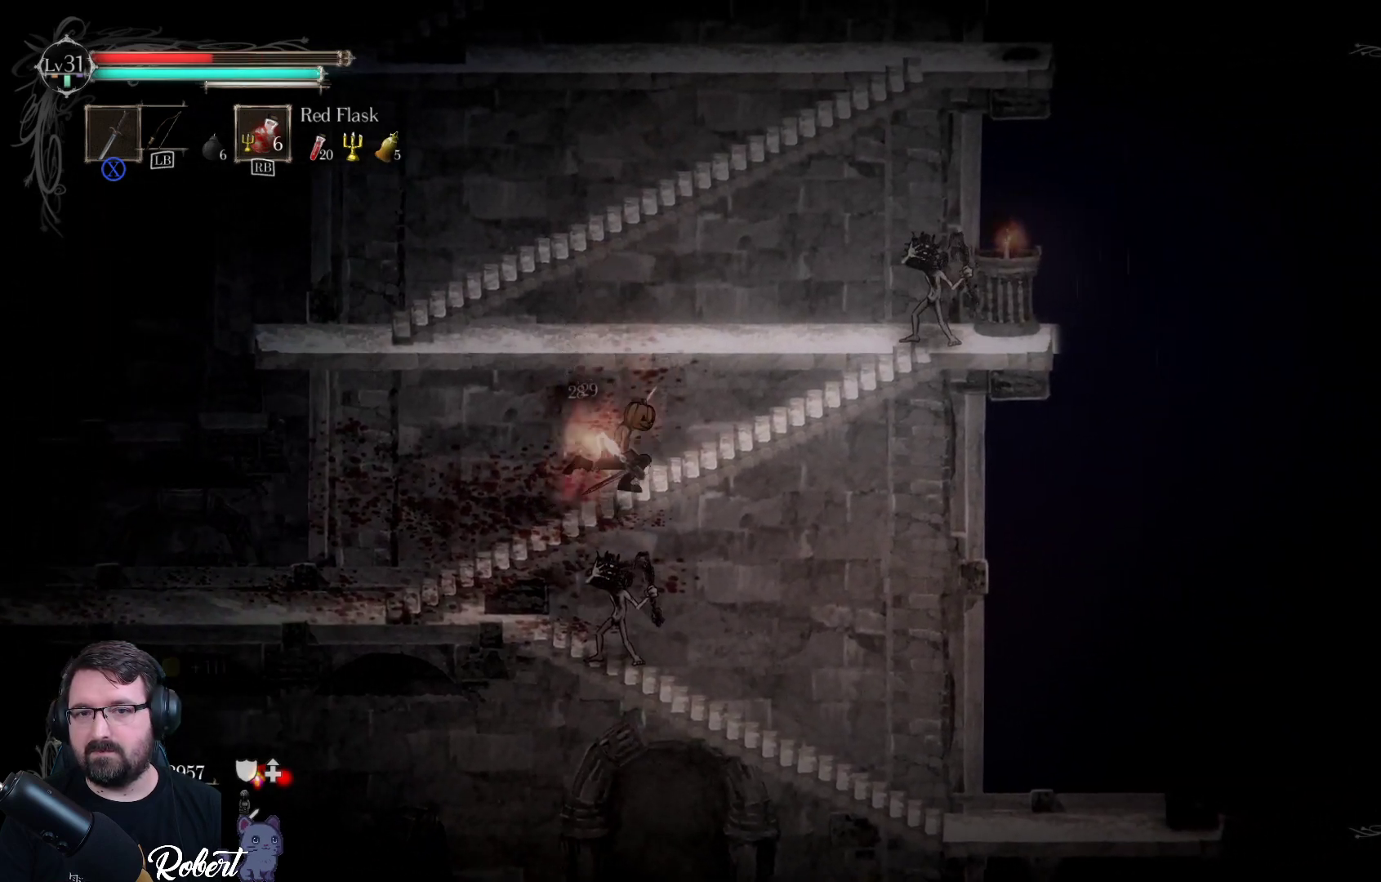
{"buttons": ["X"], "left_stick": "right", "right_stick": "center", "events": [[500, "X", "down"]]}
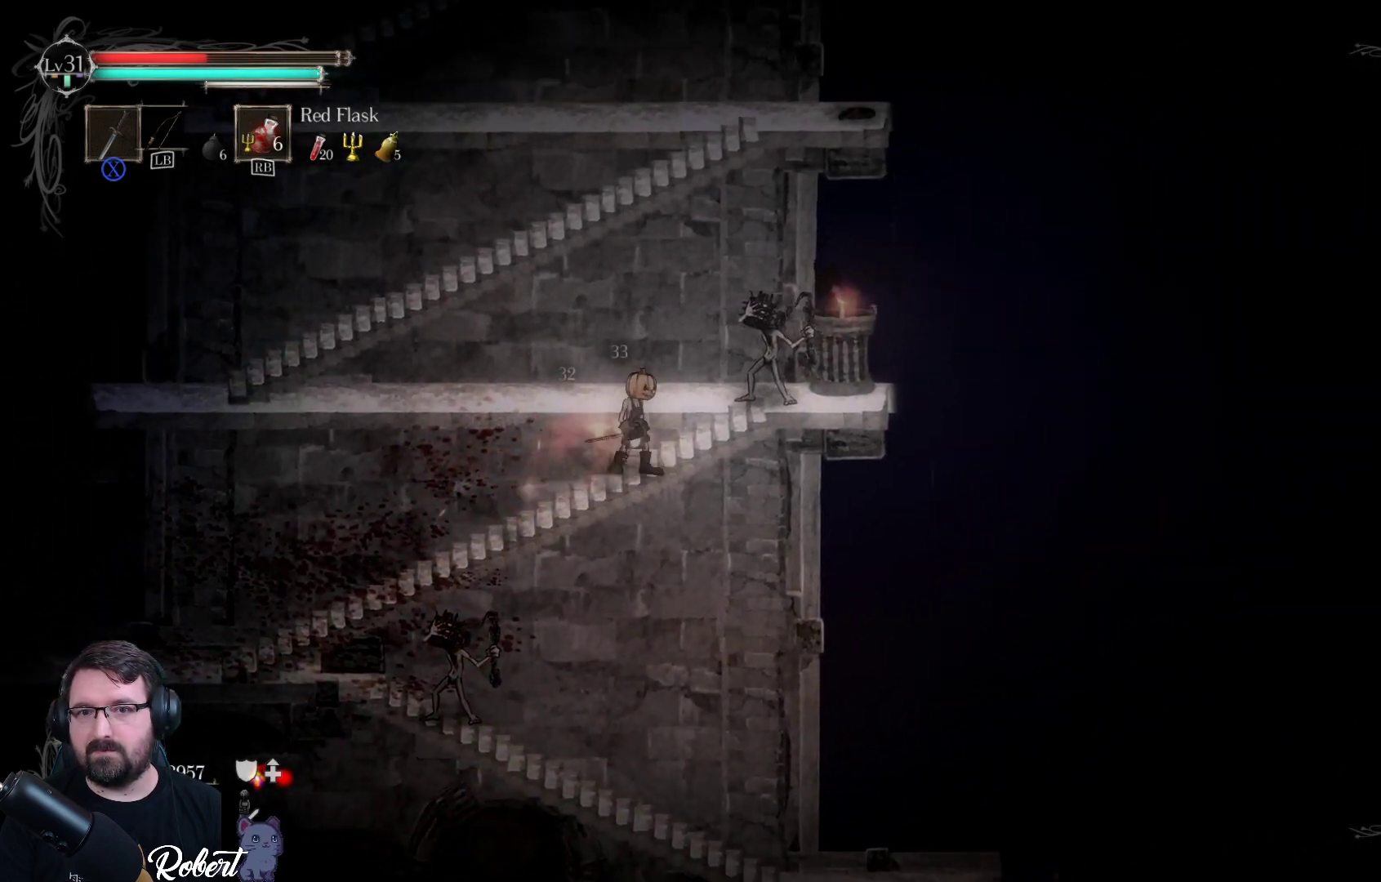
{"buttons": [], "left_stick": "right", "right_stick": "center", "events": [[67, "X", "up"], [200, "X", "down"], [300, "X", "up"], [367, "X", "down"], [433, "X", "up"]]}
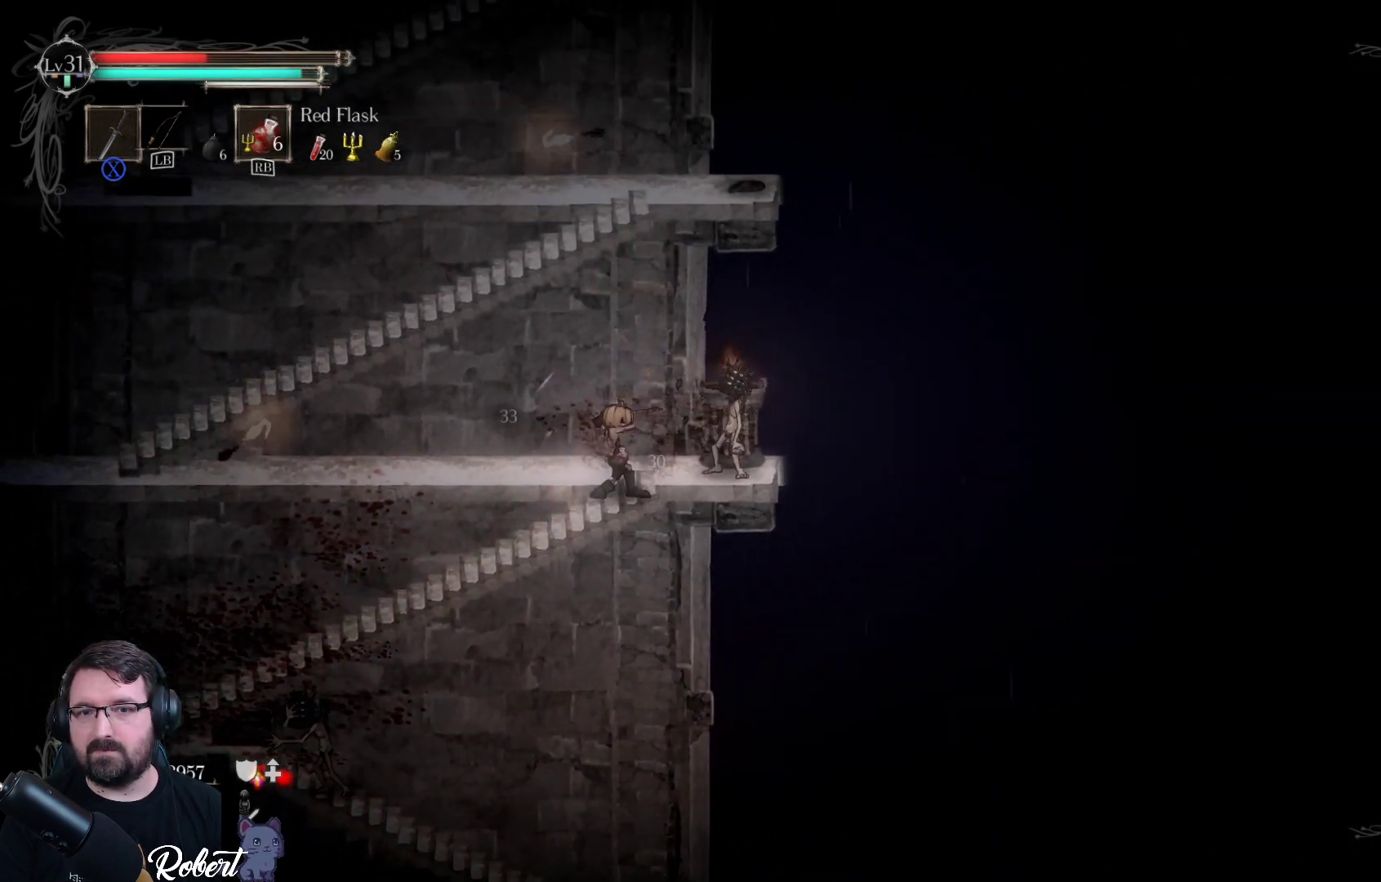
{"buttons": ["X"], "left_stick": "center", "right_stick": "center", "events": [[33, "X", "down"], [67, "X", "up"], [167, "X", "down"], [200, "left_stick", "center"], [233, "X", "up"], [333, "X", "down"], [400, "X", "up"], [500, "X", "down"]]}
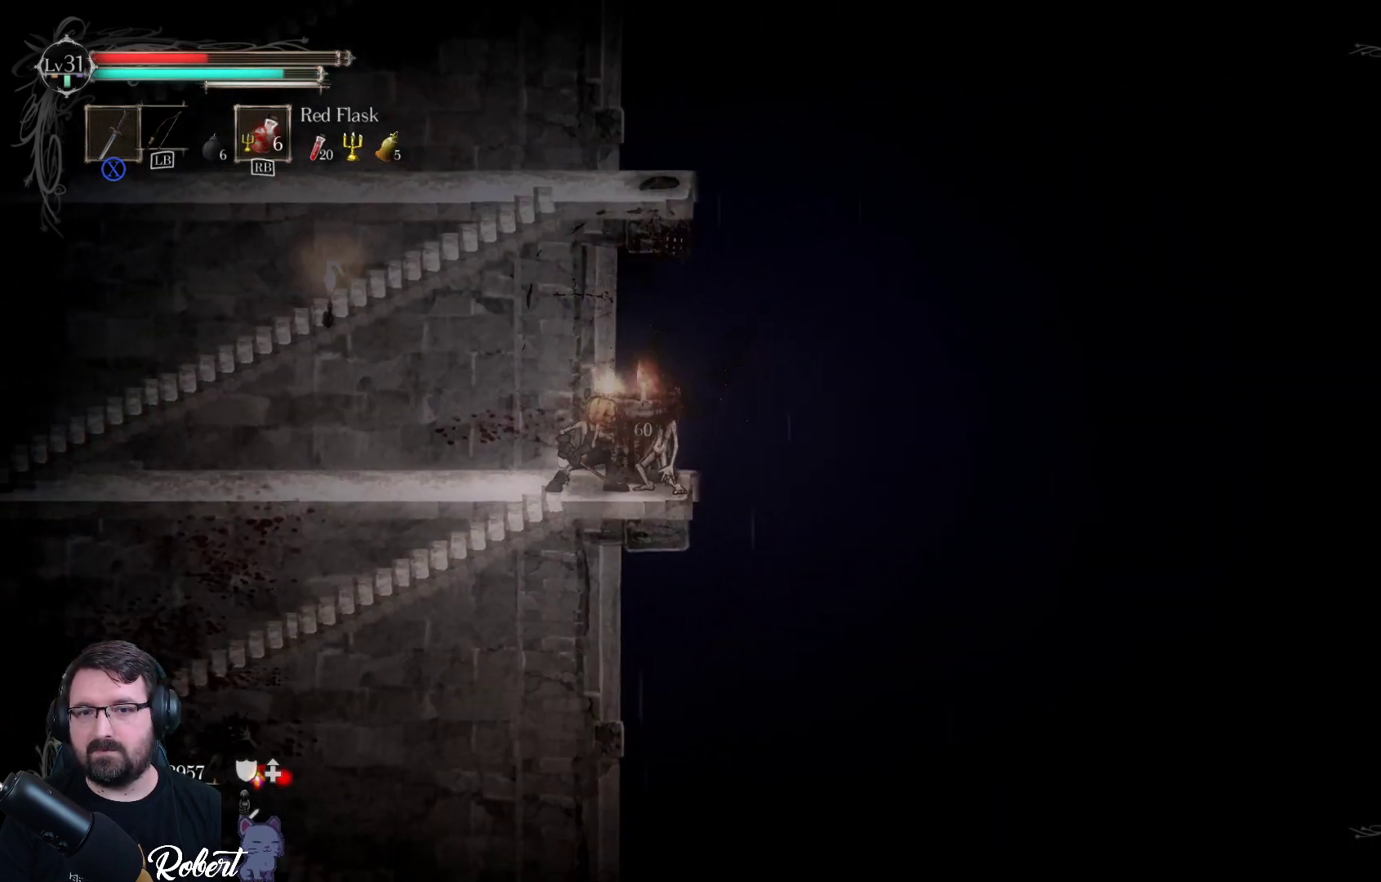
{"buttons": [], "left_stick": "left", "right_stick": "center", "events": [[100, "X", "up"], [200, "X", "down"], [300, "X", "up"], [467, "left_stick", "left"]]}
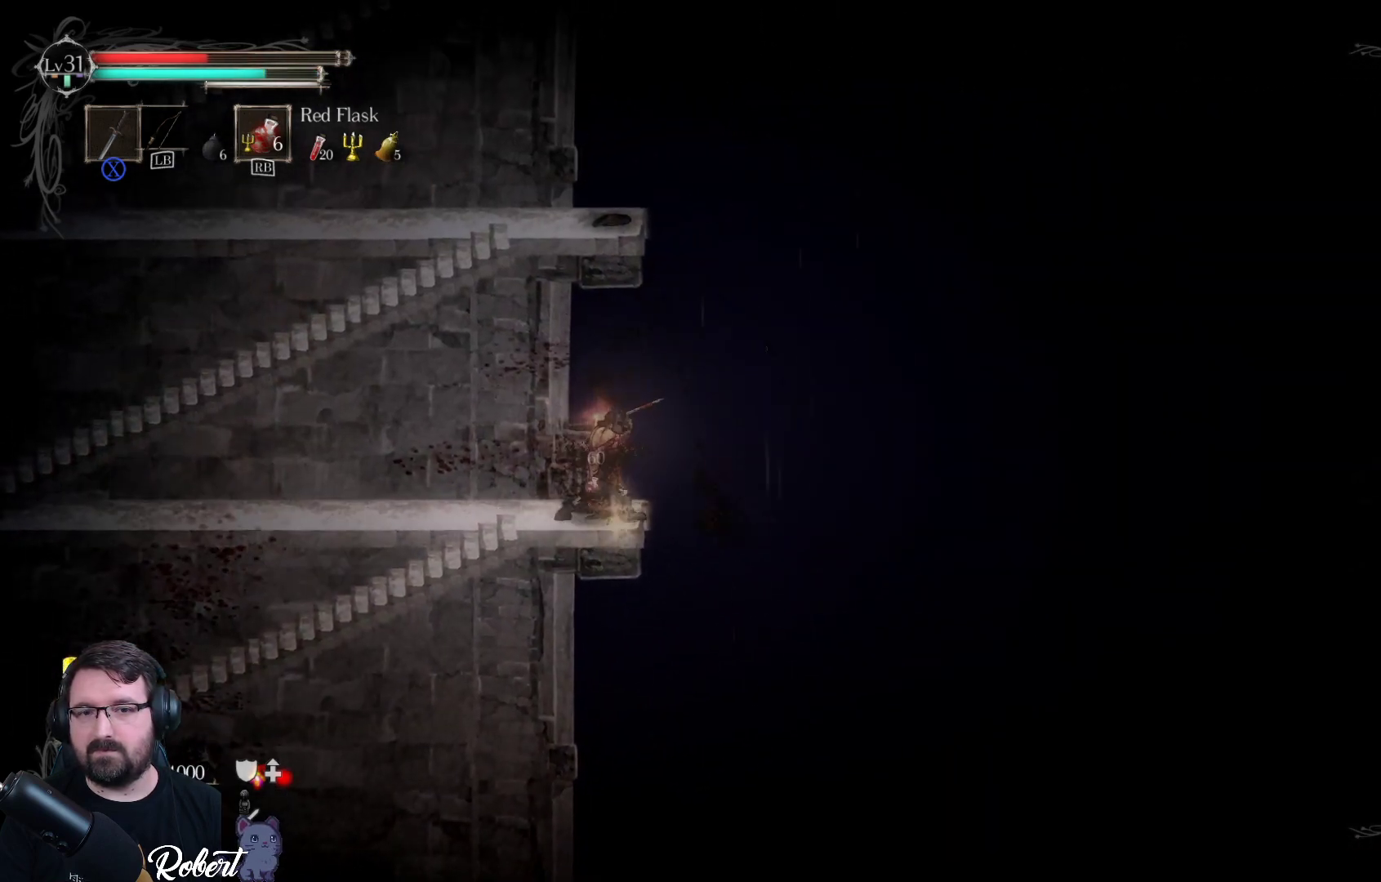
{"buttons": [], "left_stick": "down-left", "right_stick": "center", "events": [[433, "left_stick", "down-left"]]}
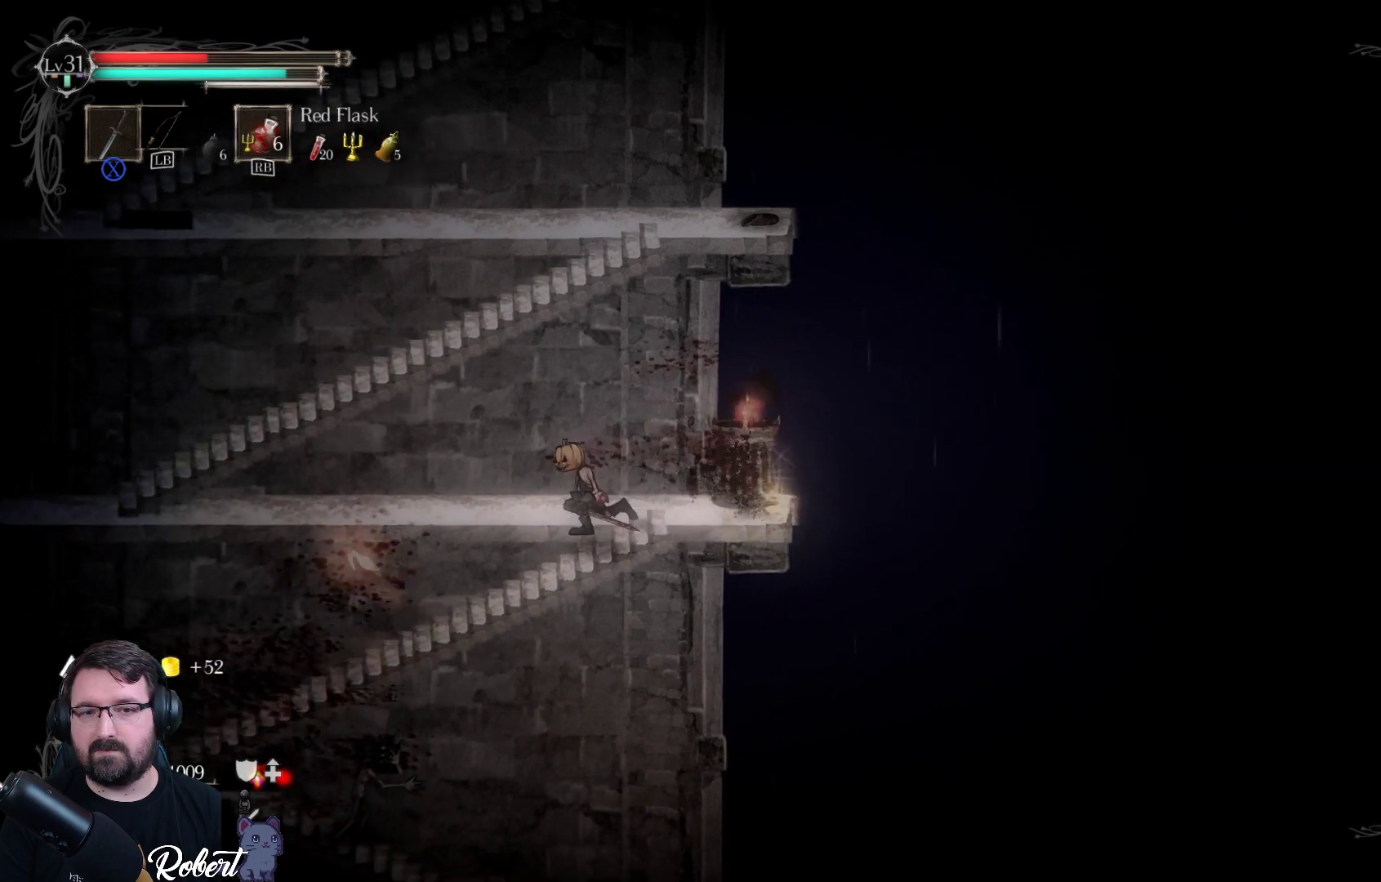
{"buttons": [], "left_stick": "down-left", "right_stick": "center", "events": [[133, "R2", "down"], [367, "R2", "up"]]}
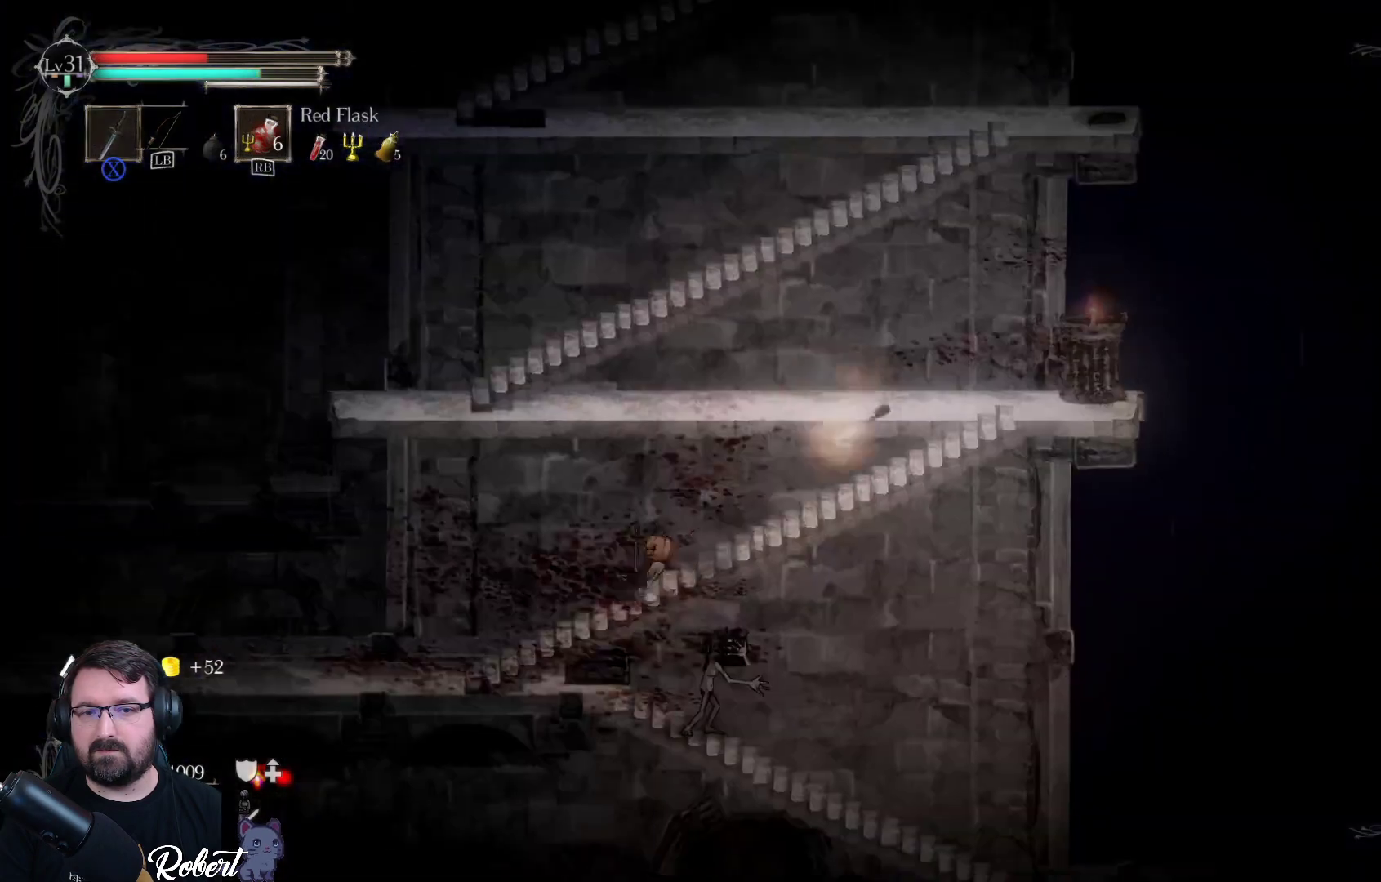
{"buttons": [], "left_stick": "down-left", "right_stick": "center", "events": []}
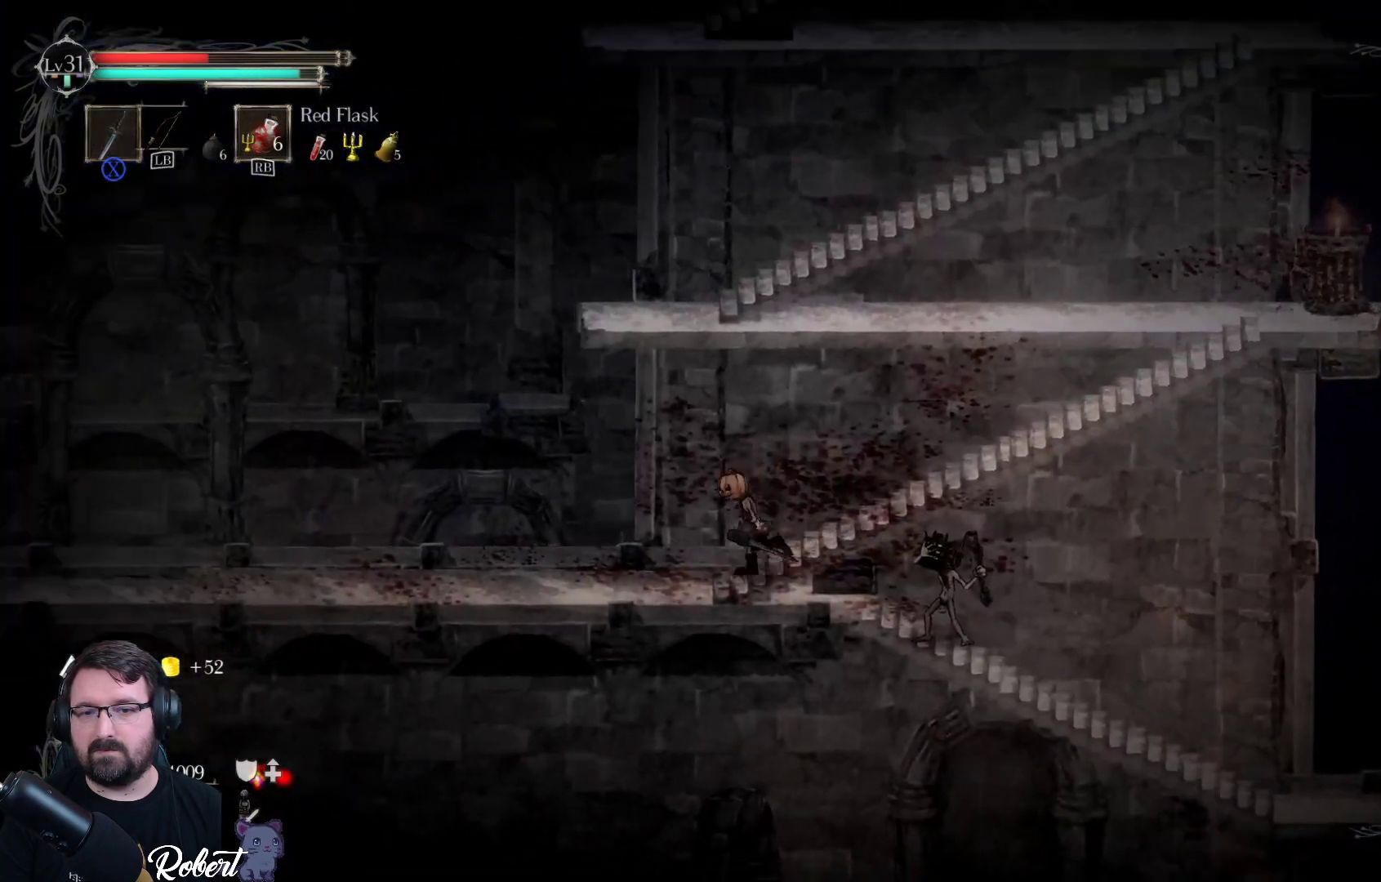
{"buttons": [], "left_stick": "down-right", "right_stick": "center", "events": [[33, "left_stick", "down"], [133, "left_stick", "down-right"], [333, "R2", "down"], [500, "R2", "up"]]}
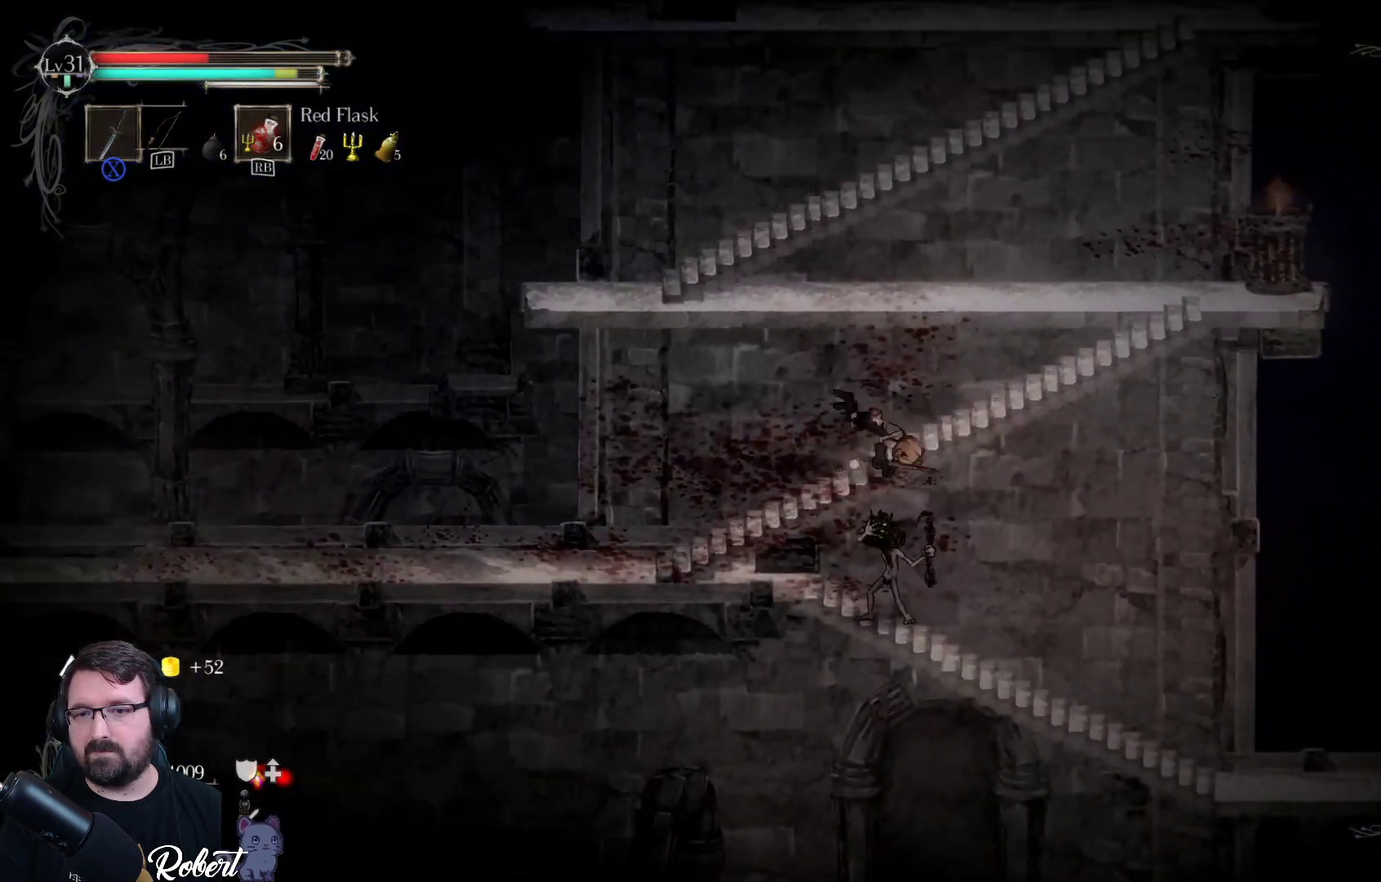
{"buttons": [], "left_stick": "down", "right_stick": "center", "events": [[433, "left_stick", "down"]]}
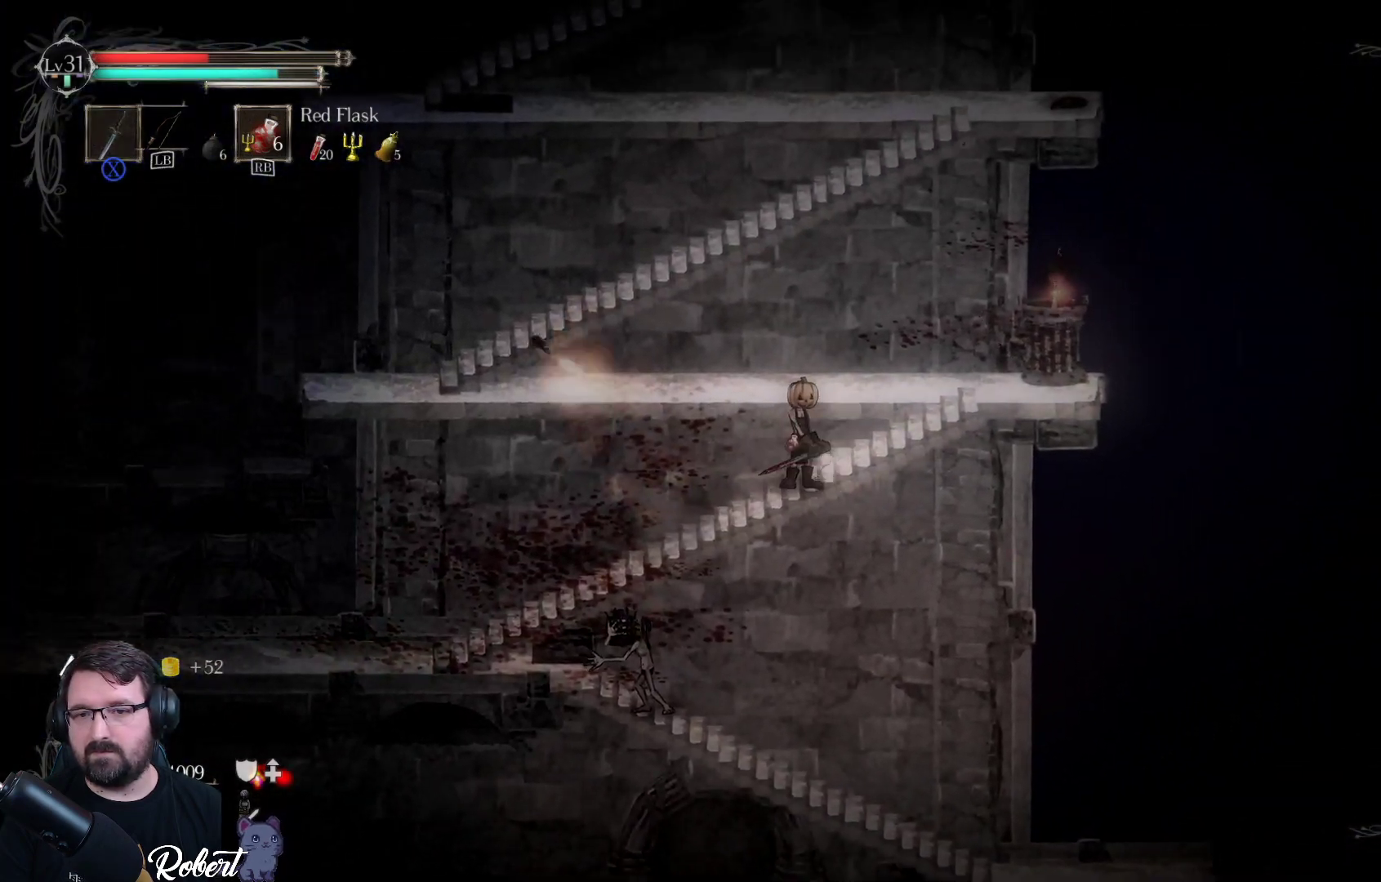
{"buttons": [], "left_stick": "down-left", "right_stick": "center", "events": [[67, "left_stick", "down-left"]]}
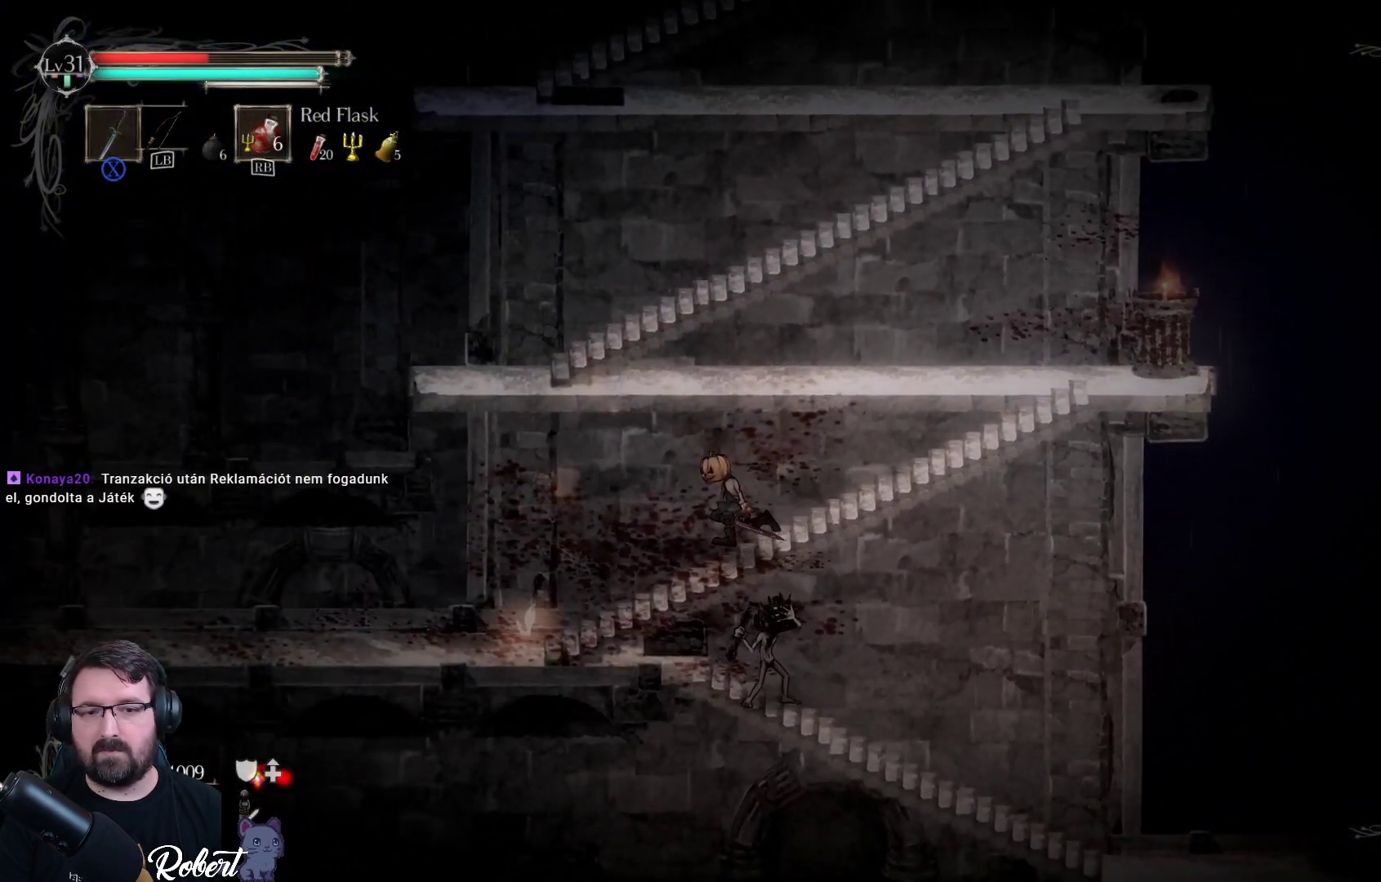
{"buttons": [], "left_stick": "down-left", "right_stick": "center", "events": []}
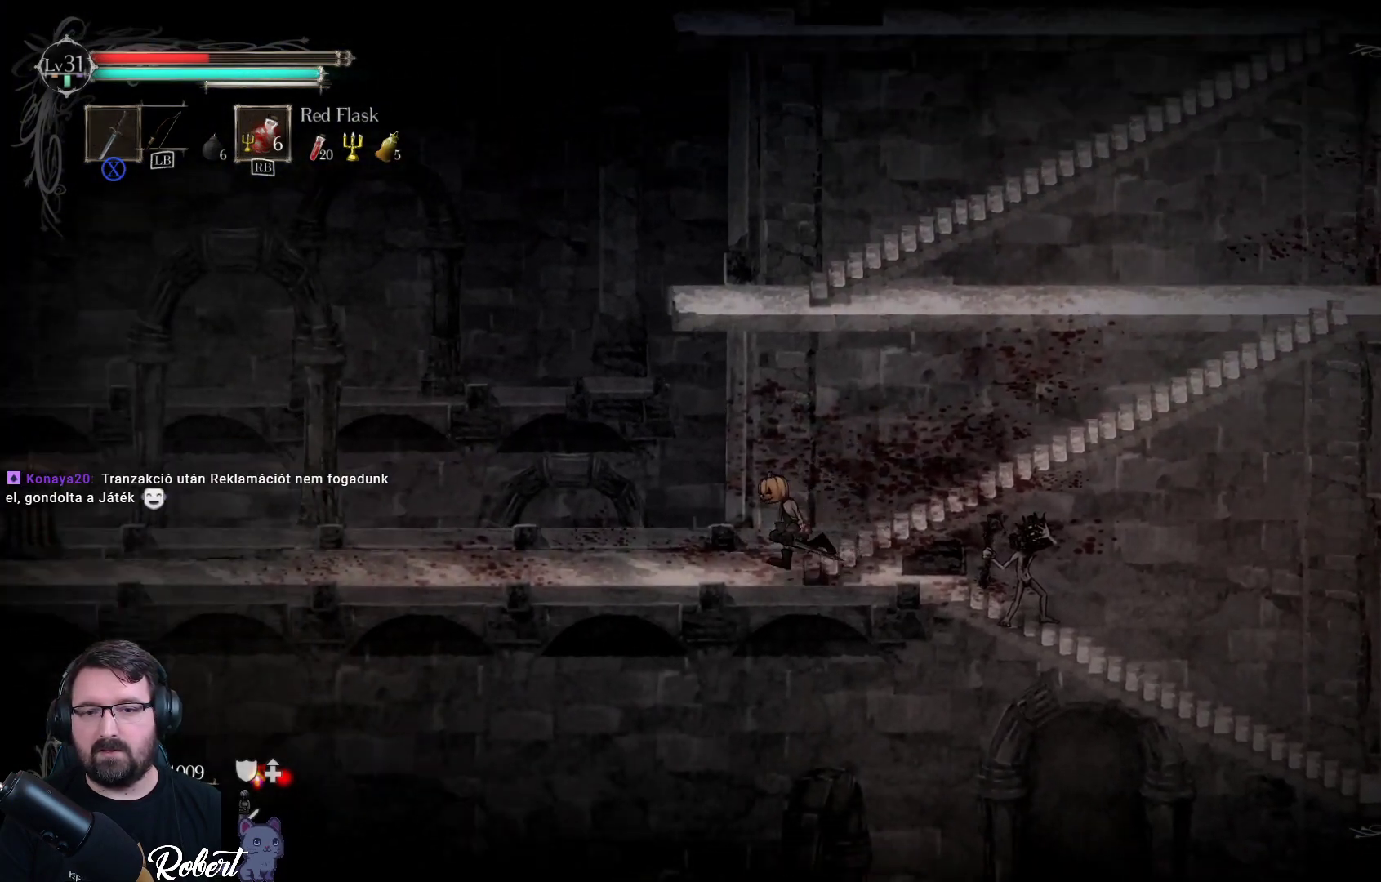
{"buttons": [], "left_stick": "down-right", "right_stick": "center", "events": [[67, "left_stick", "down"], [233, "left_stick", "down-right"]]}
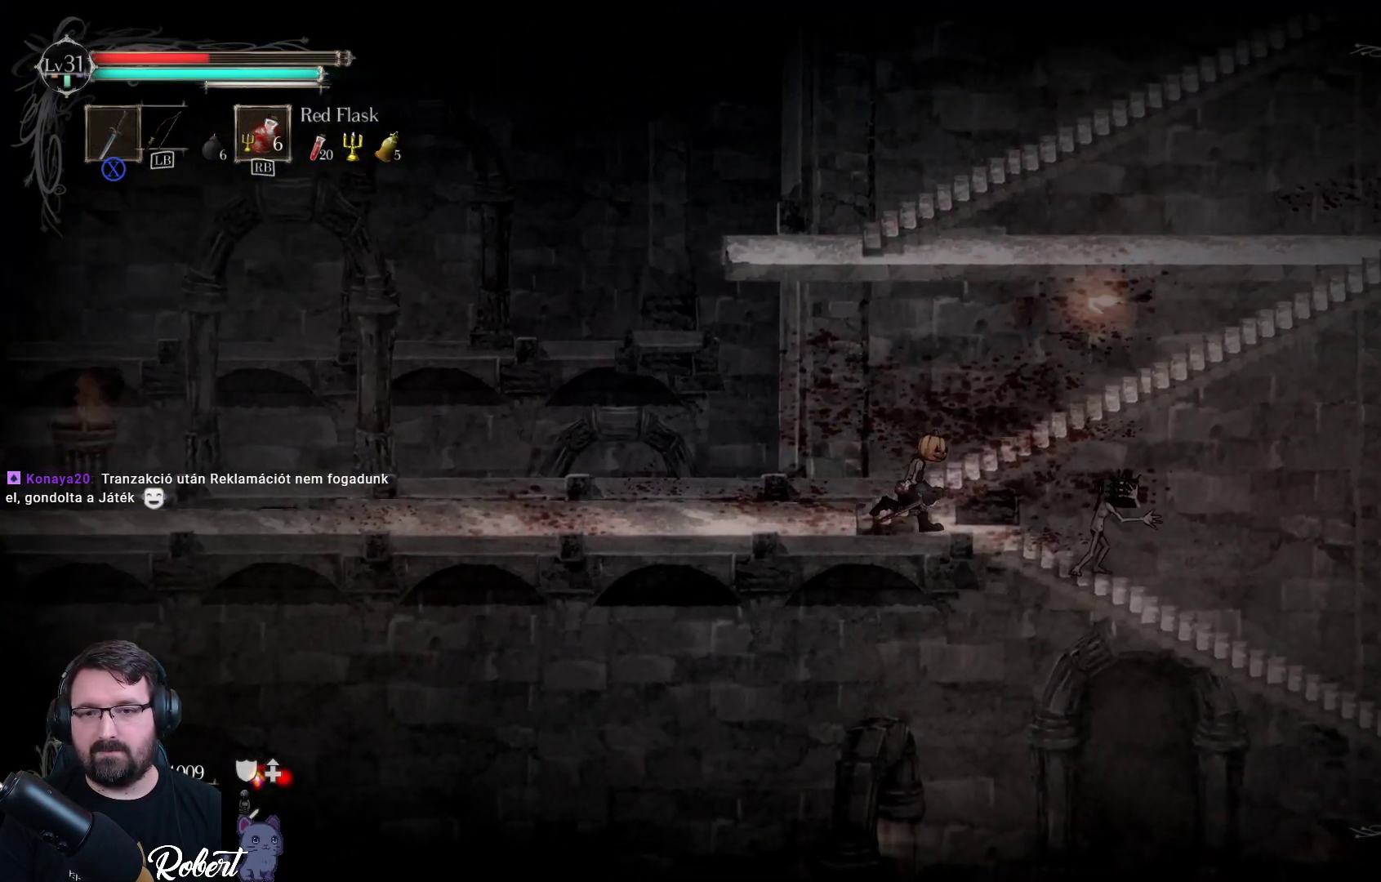
{"buttons": [], "left_stick": "center", "right_stick": "center", "events": [[67, "R2", "down"], [200, "R2", "up"], [367, "X", "down"], [367, "left_stick", "center"], [467, "X", "up"]]}
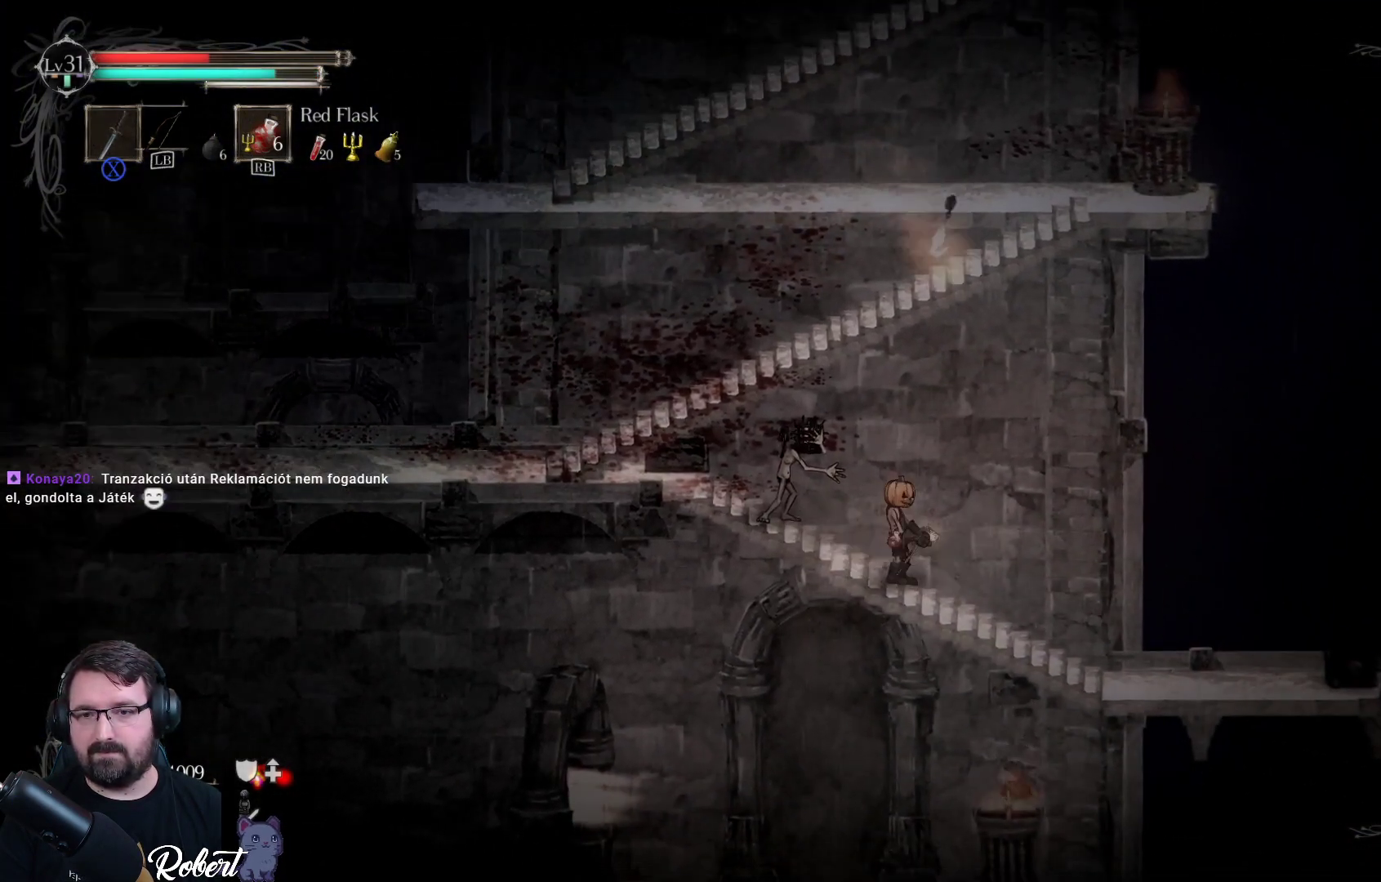
{"buttons": [], "left_stick": "left", "right_stick": "center", "events": [[67, "left_stick", "left"], [133, "X", "down"], [200, "X", "up"]]}
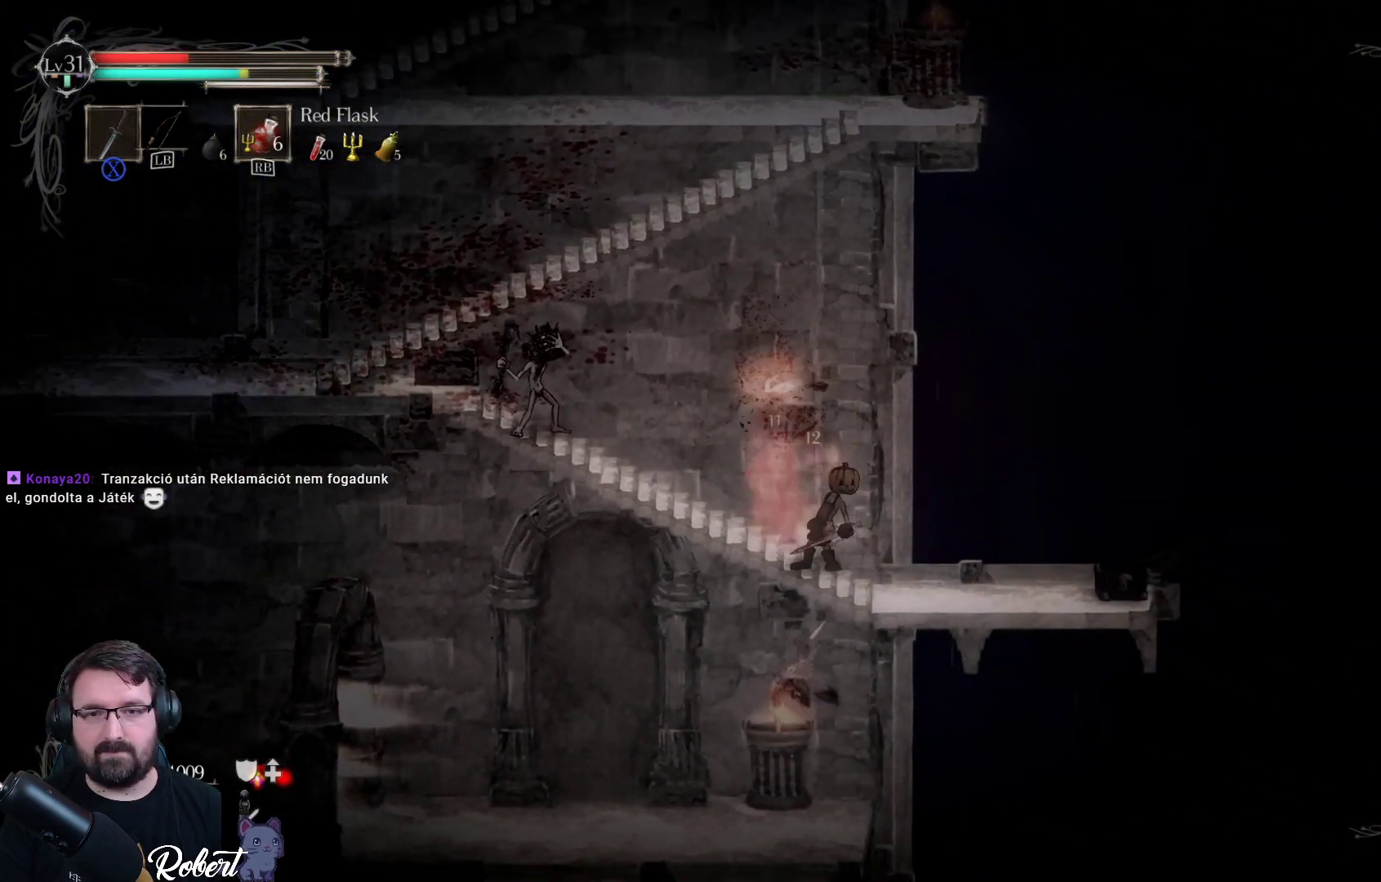
{"buttons": [], "left_stick": "left", "right_stick": "center", "events": []}
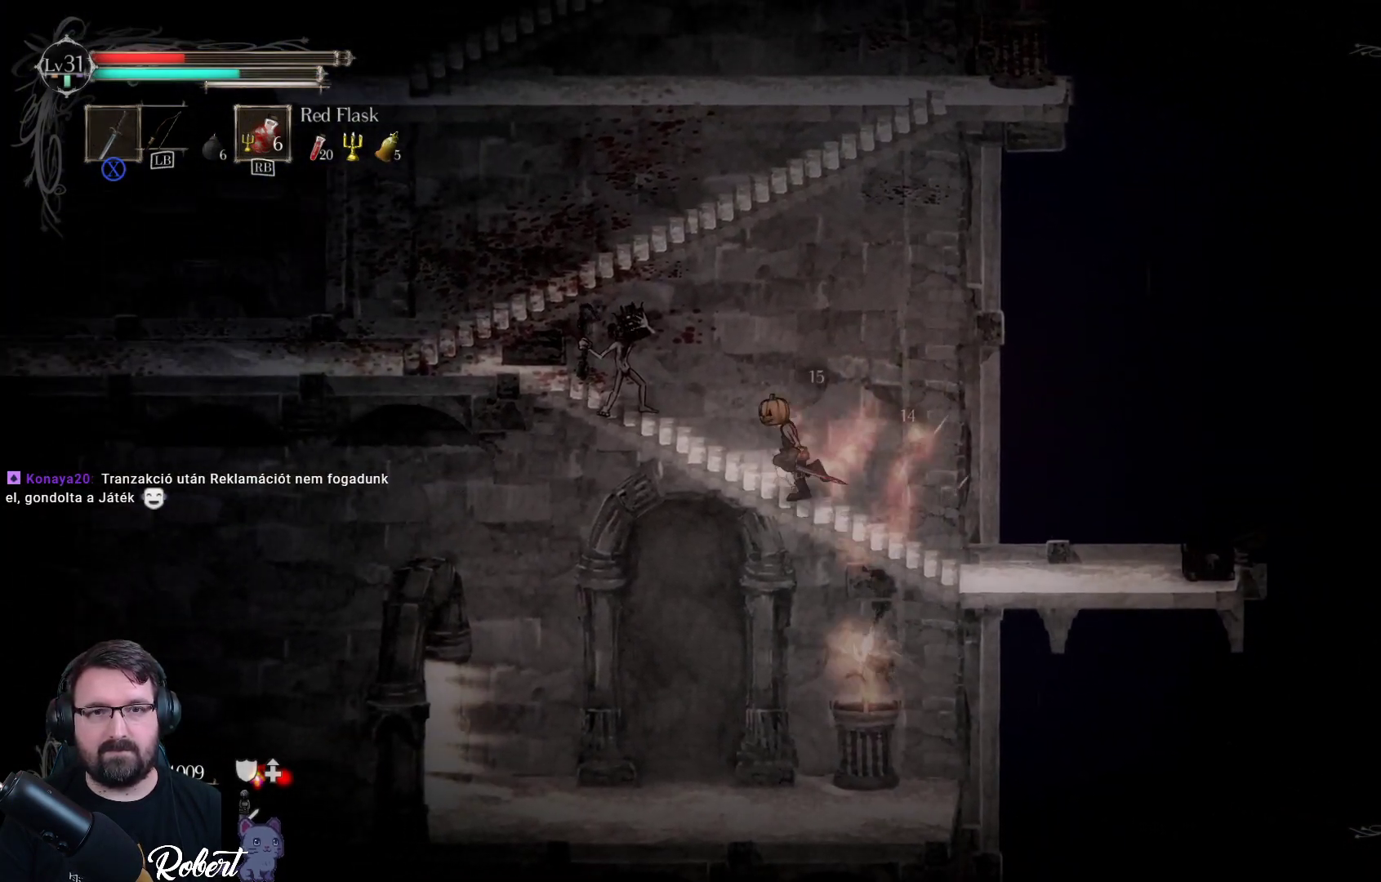
{"buttons": [], "left_stick": "center", "right_stick": "center", "events": [[167, "X", "down"], [267, "X", "up"], [367, "X", "down"], [400, "left_stick", "center"], [433, "X", "up"]]}
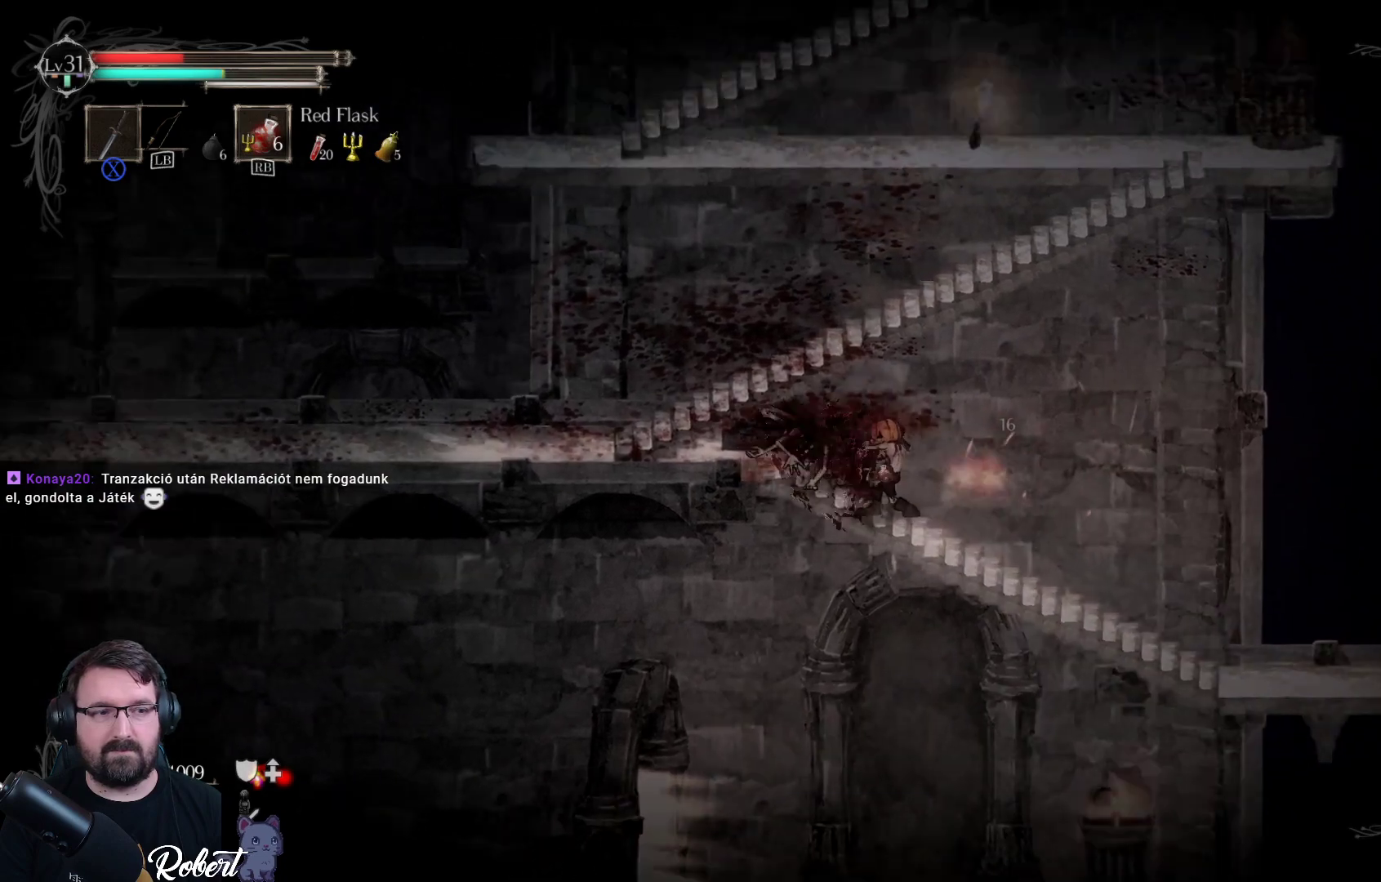
{"buttons": ["X"], "left_stick": "center", "right_stick": "center", "events": [[33, "X", "down"], [67, "X", "up"], [167, "X", "down"], [233, "X", "up"], [333, "X", "down"], [433, "X", "up"], [500, "X", "down"]]}